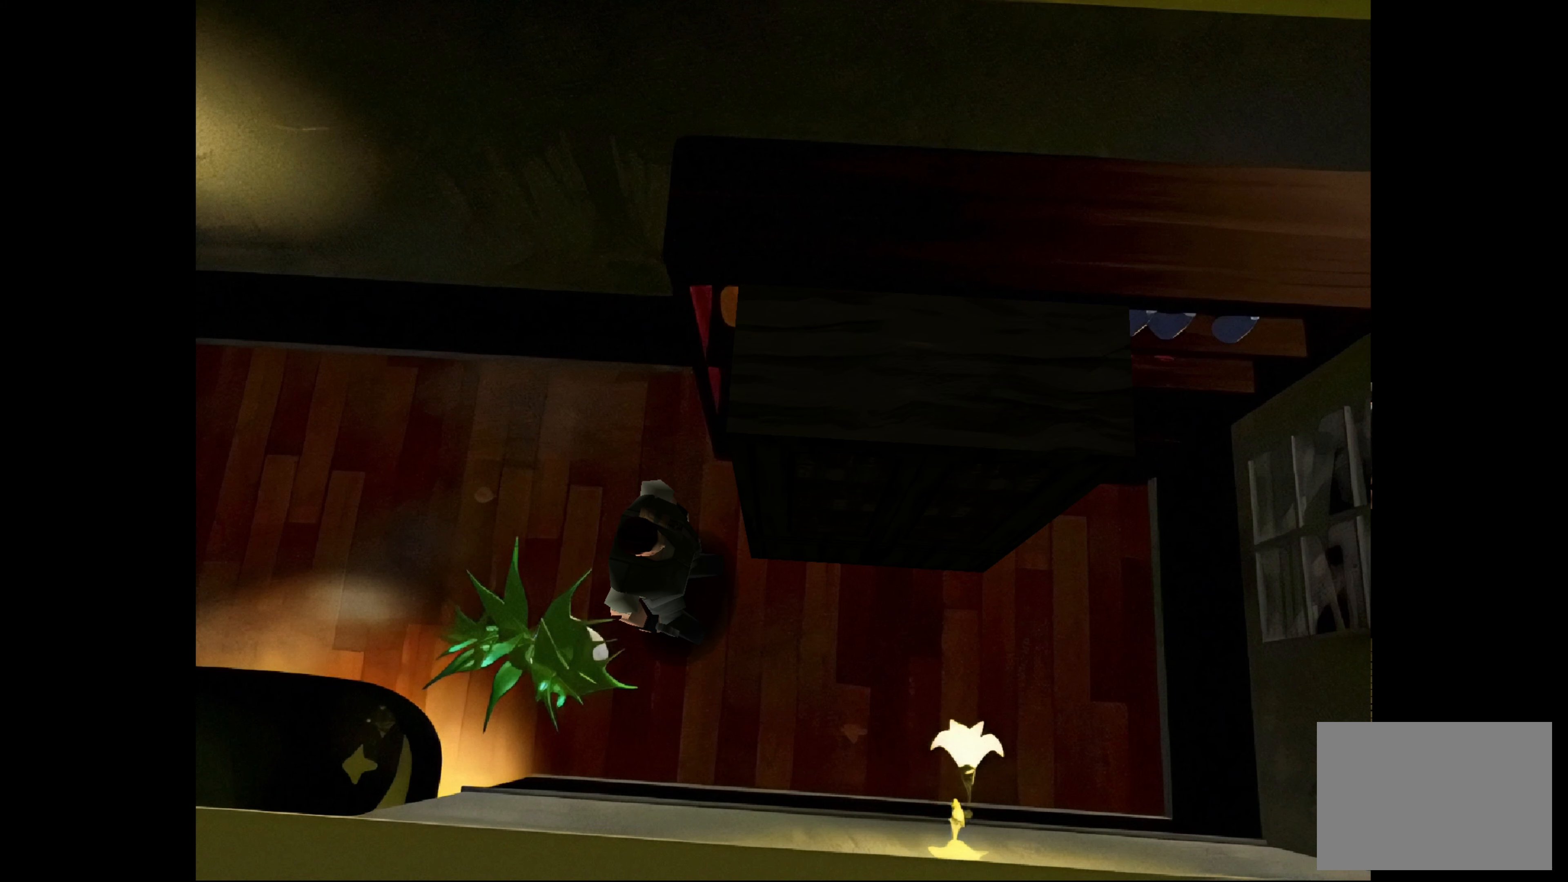
Gameplay with a controller (PlayStation layout); each line is a JSON object with the inputs held at the frame after it. "events" lists button and stick changes between this image and that frame as [ms after this image, input, new state], when the widget could be followed in between. Not read: L3 R2 R3.
{"buttons": [], "left_stick": "center", "right_stick": "center", "events": []}
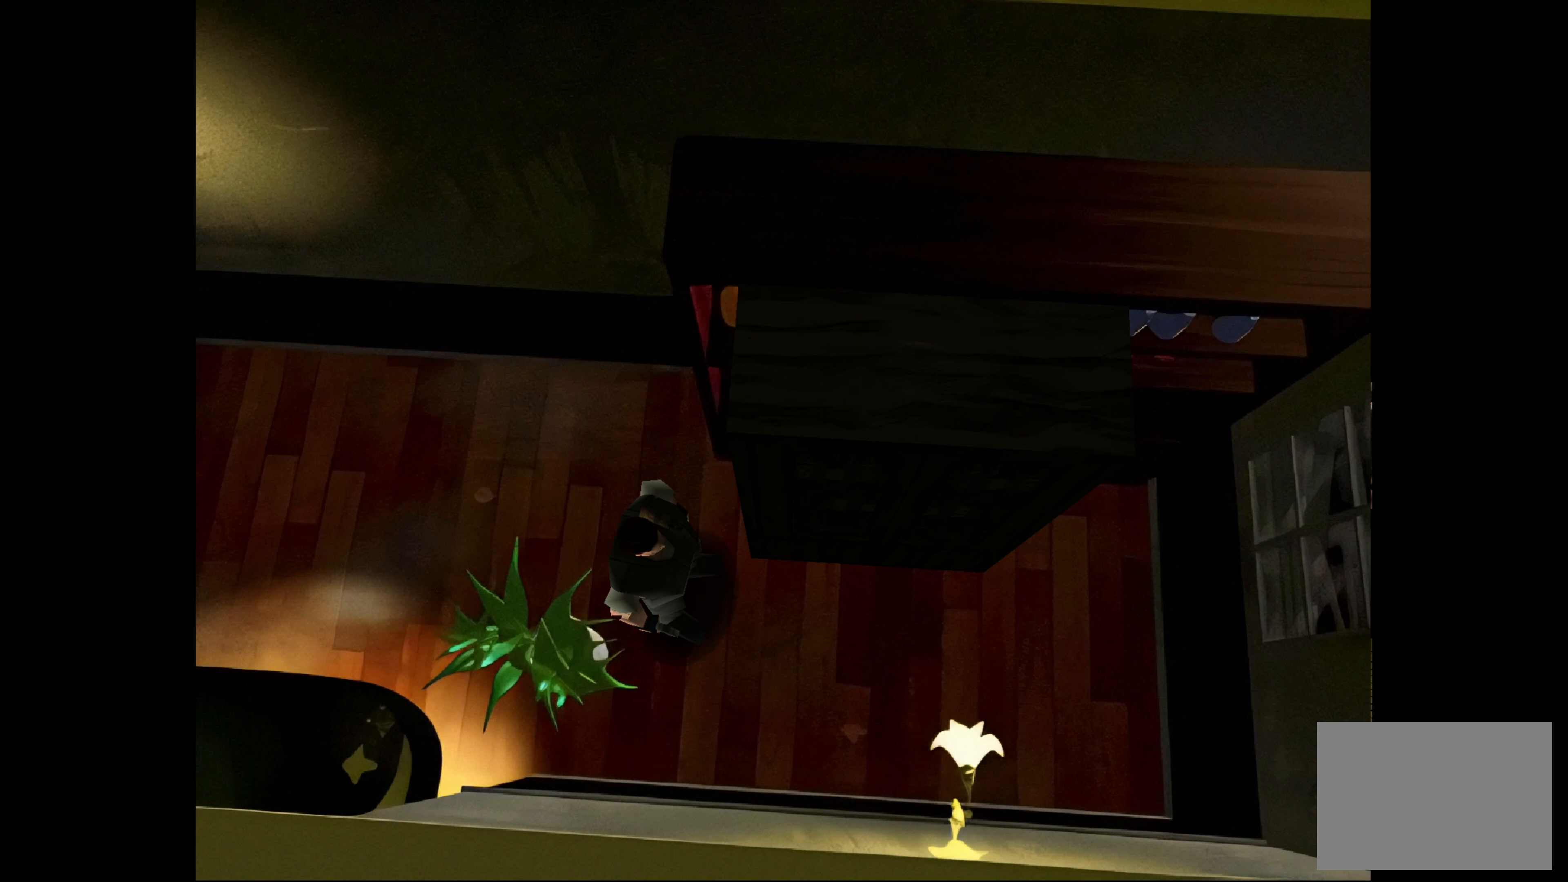
{"buttons": [], "left_stick": "center", "right_stick": "center", "events": []}
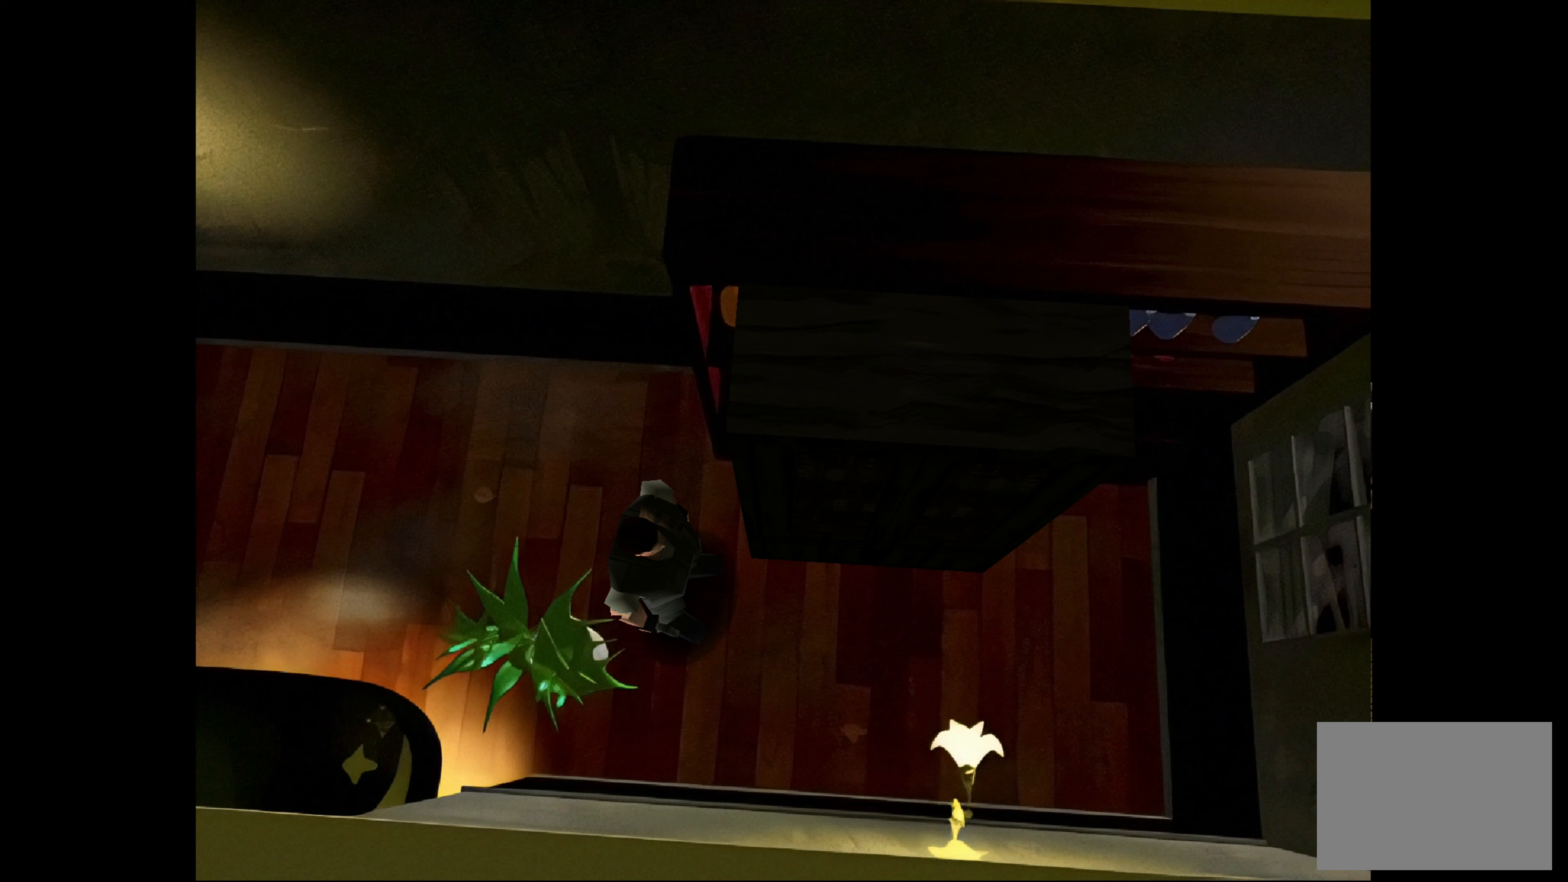
{"buttons": ["CIRCLE"], "left_stick": "center", "right_stick": "center", "events": [[483, "CIRCLE", "down"]]}
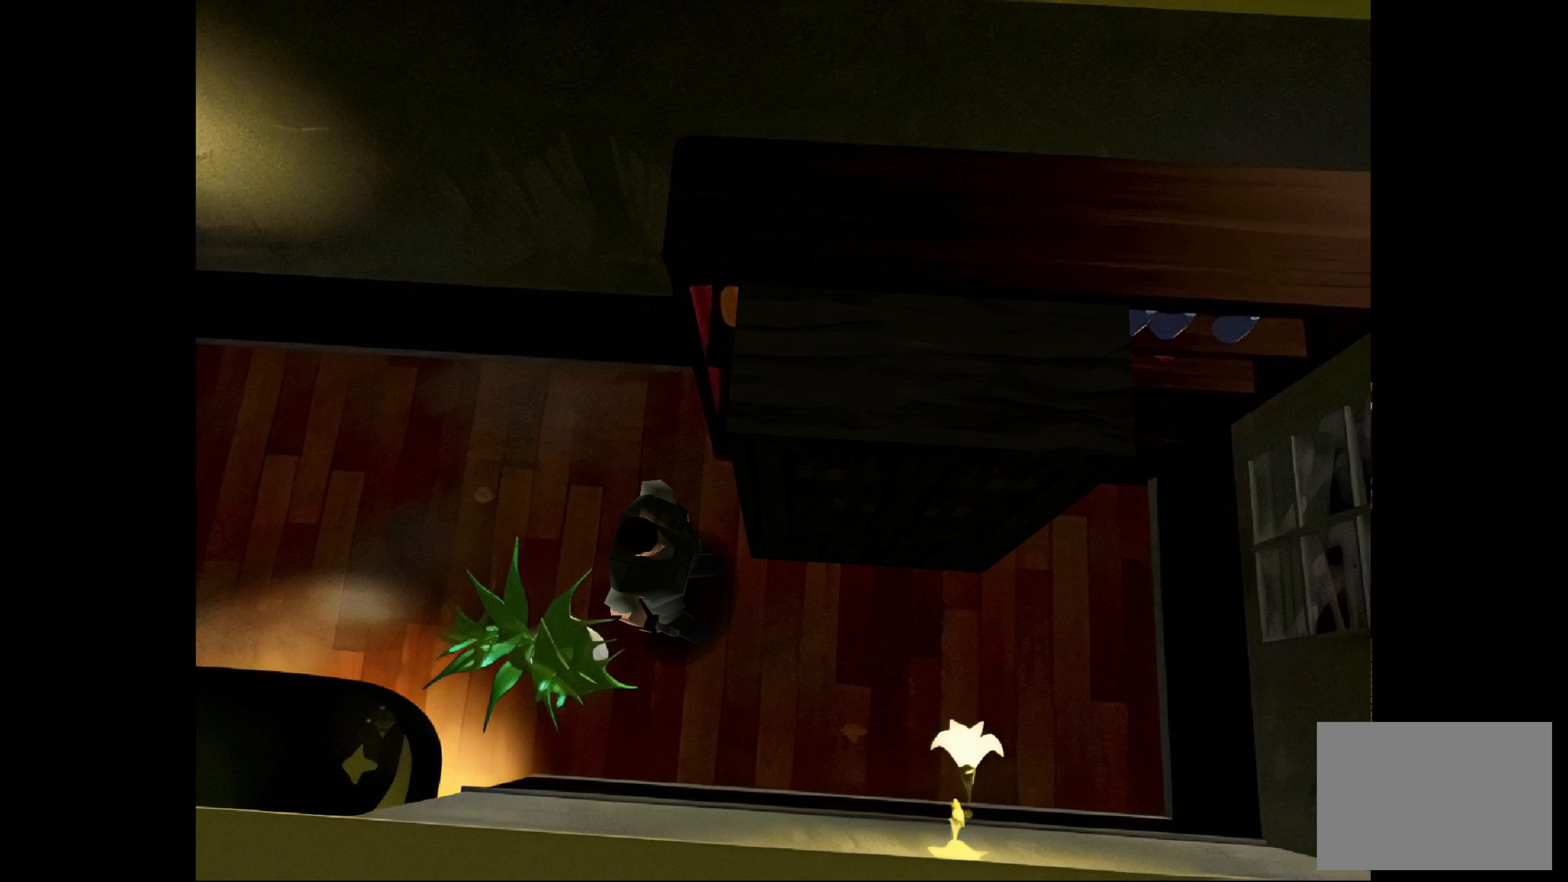
{"buttons": ["CIRCLE"], "left_stick": "up-left", "right_stick": "center", "events": [[17, "left_stick", "up"], [317, "left_stick", "up-left"]]}
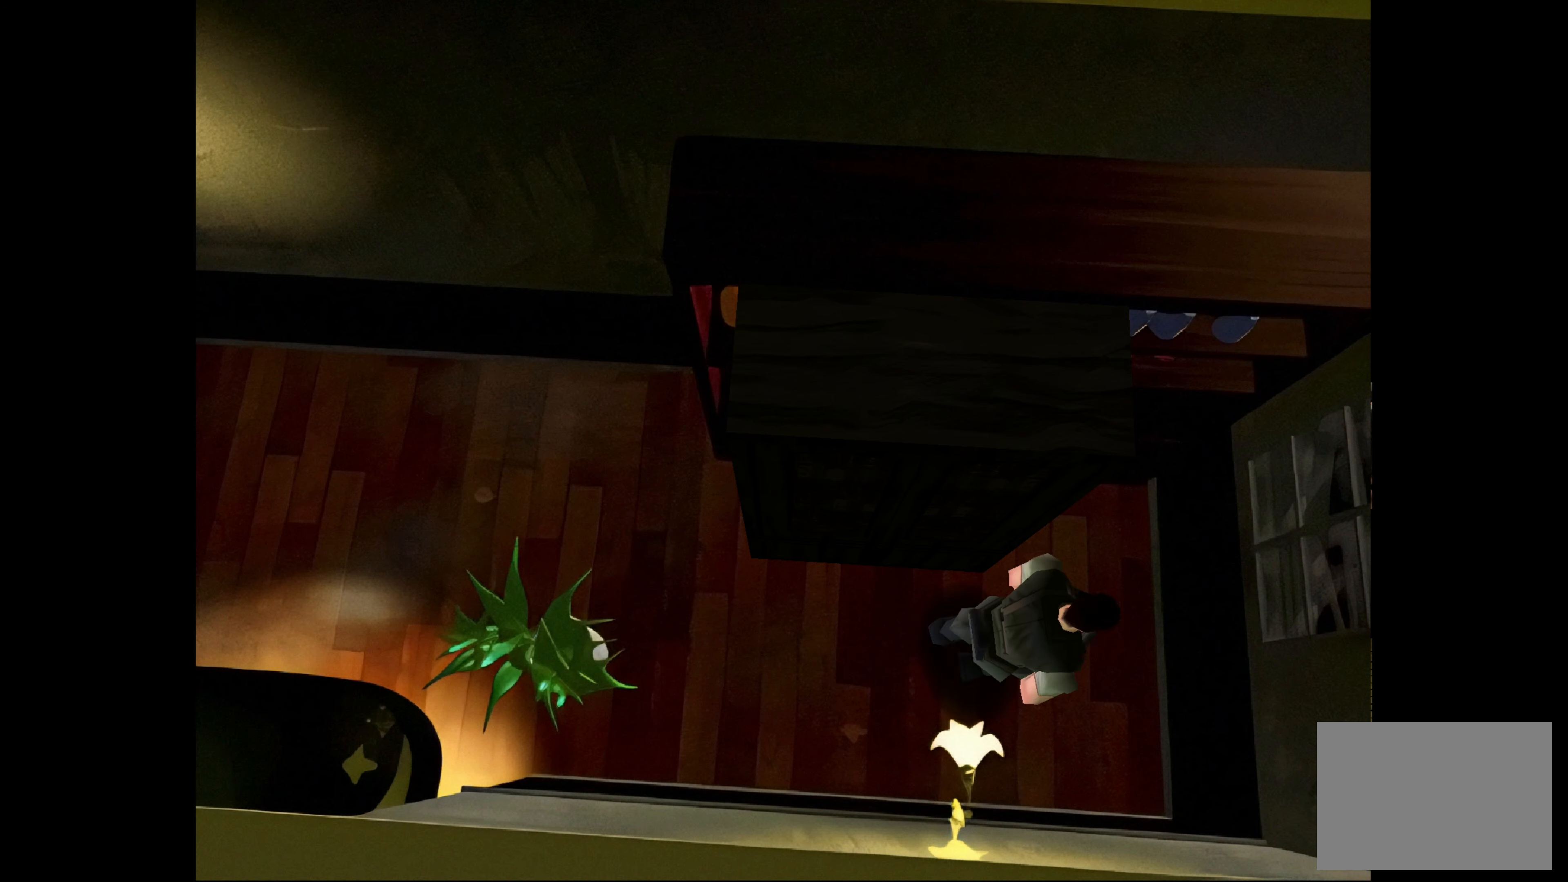
{"buttons": [], "left_stick": "up-left", "right_stick": "center", "events": [[367, "CIRCLE", "up"]]}
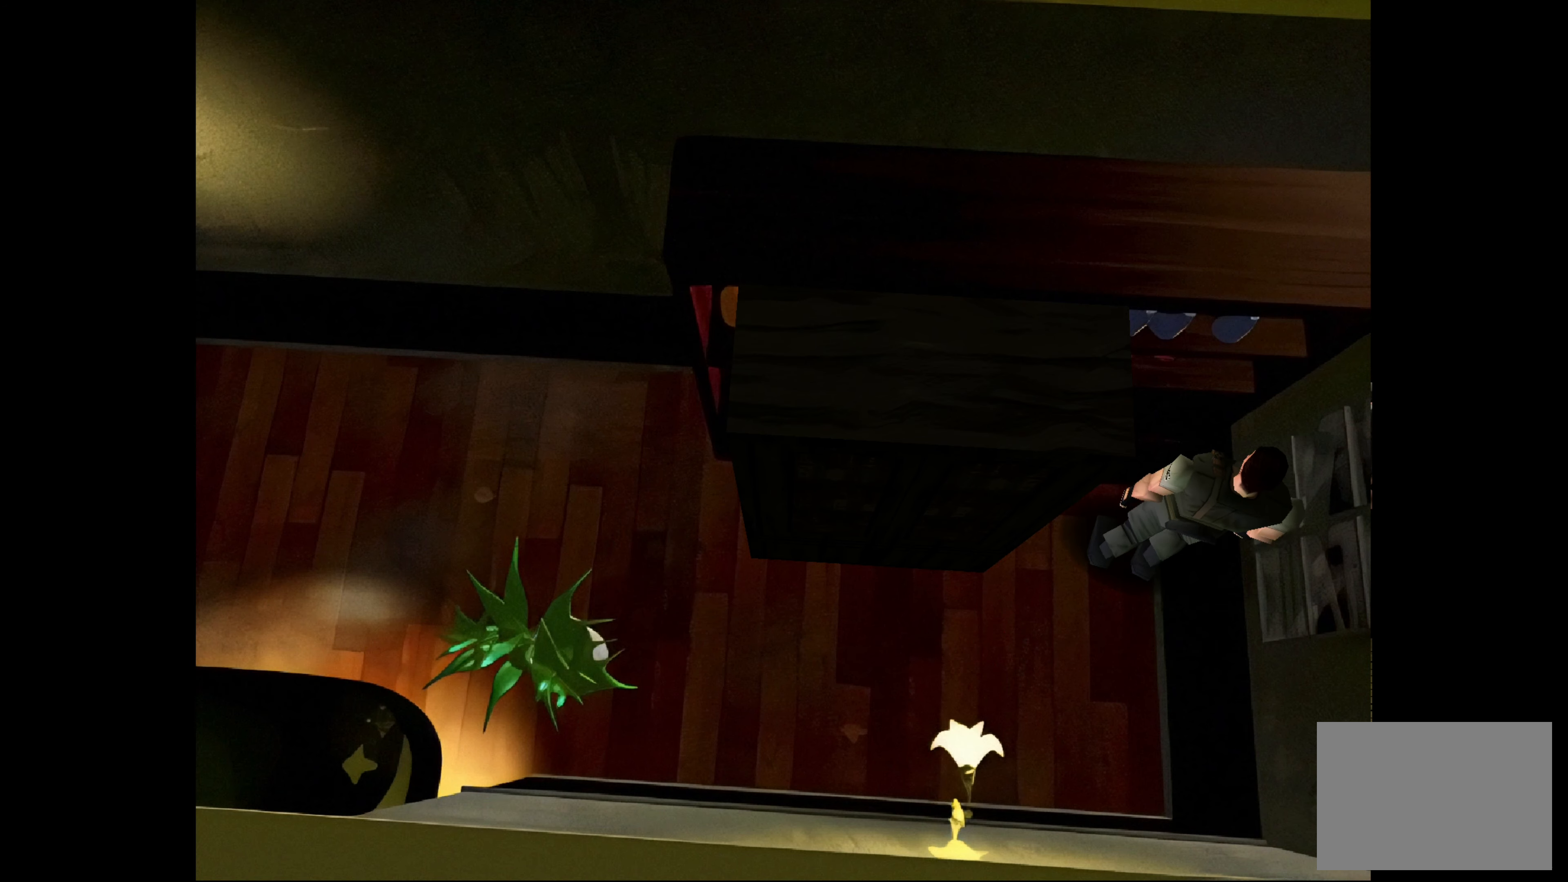
{"buttons": [], "left_stick": "up-left", "right_stick": "center", "events": [[150, "CROSS", "down"], [183, "left_stick", "center"], [450, "CROSS", "up"], [500, "left_stick", "up-left"]]}
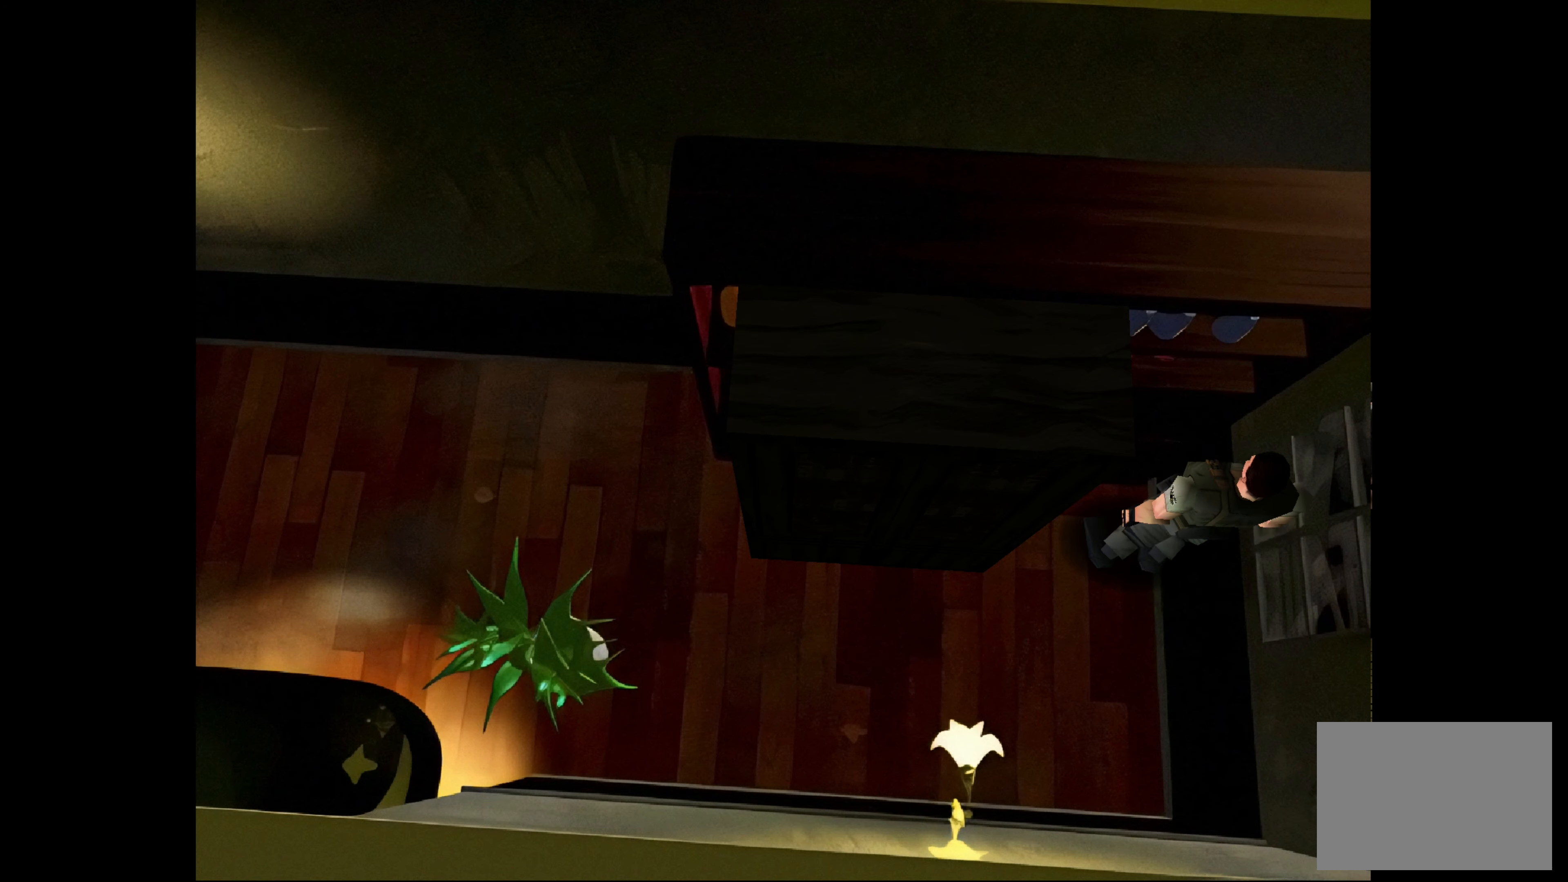
{"buttons": [], "left_stick": "center", "right_stick": "center", "events": [[183, "CROSS", "down"], [383, "CROSS", "up"], [383, "left_stick", "center"]]}
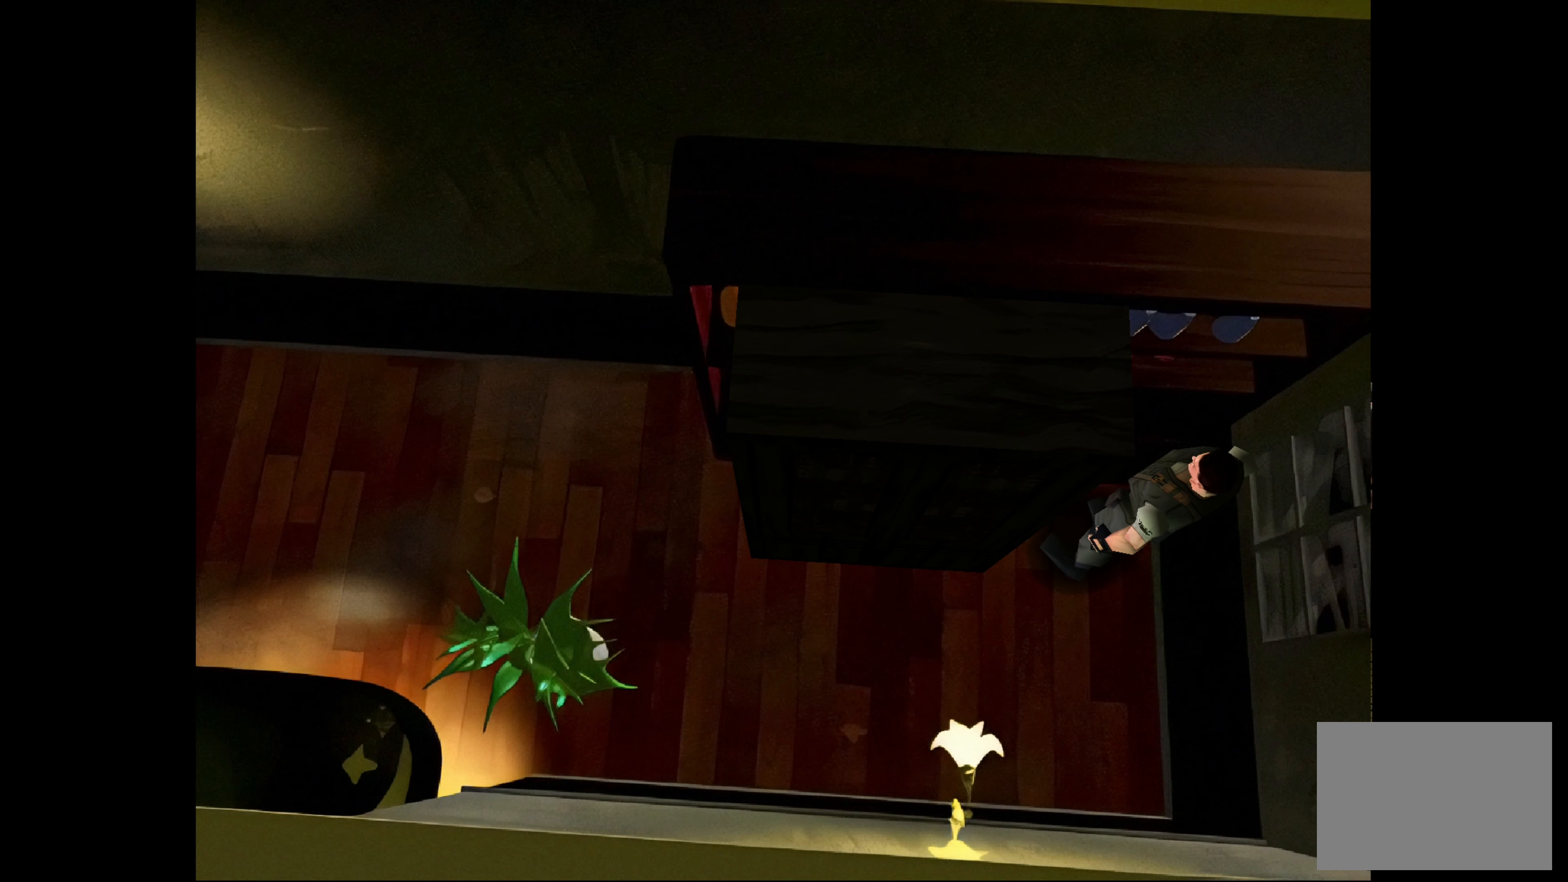
{"buttons": [], "left_stick": "up-left", "right_stick": "center", "events": [[367, "left_stick", "up-left"]]}
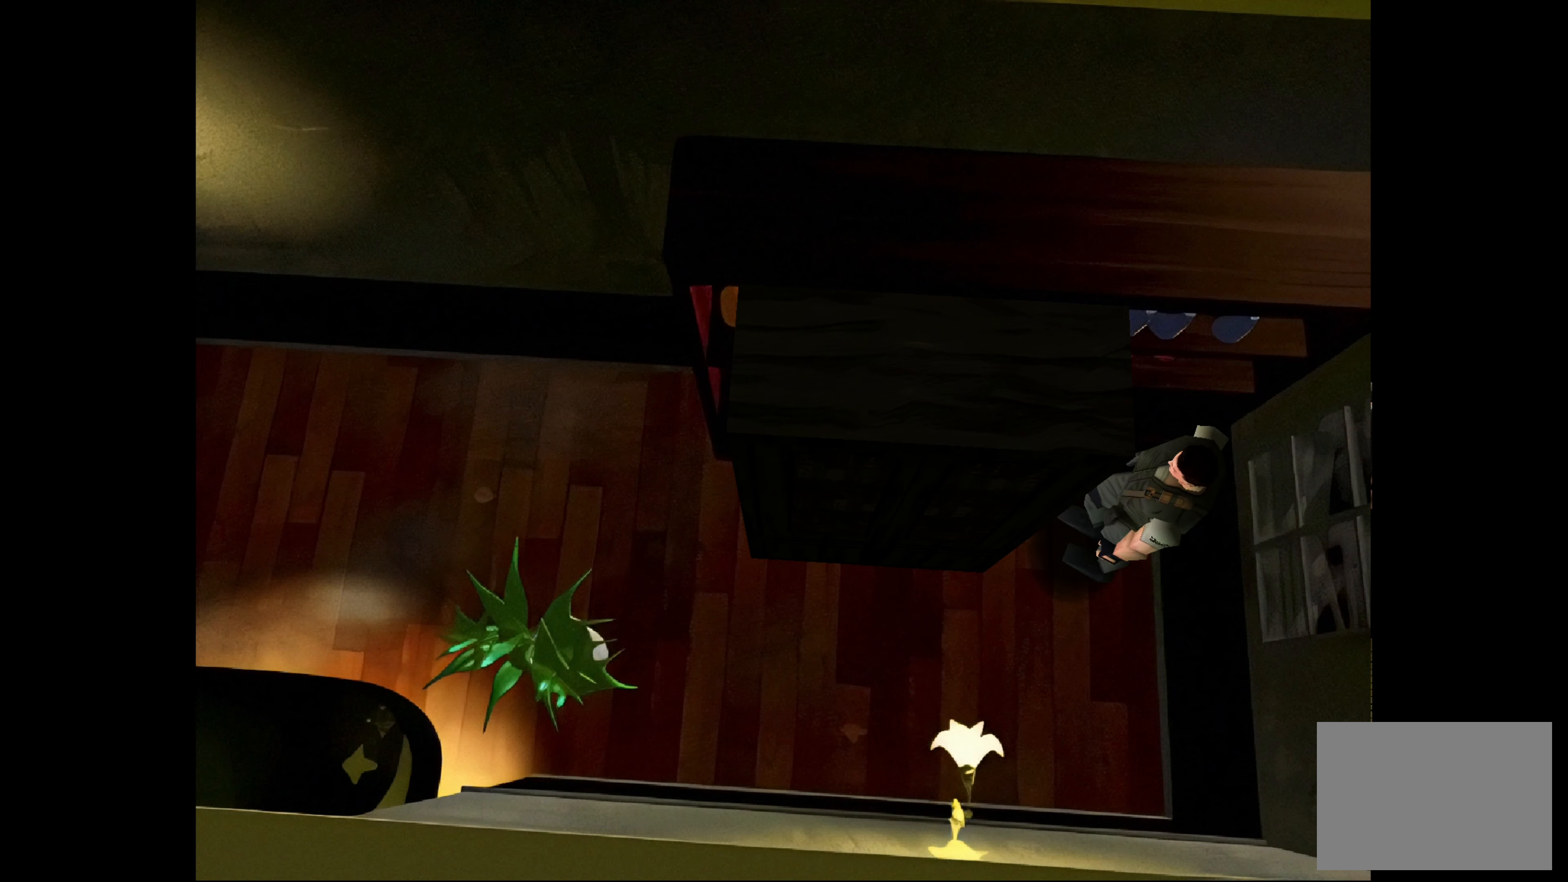
{"buttons": [], "left_stick": "center", "right_stick": "center", "events": [[117, "left_stick", "center"]]}
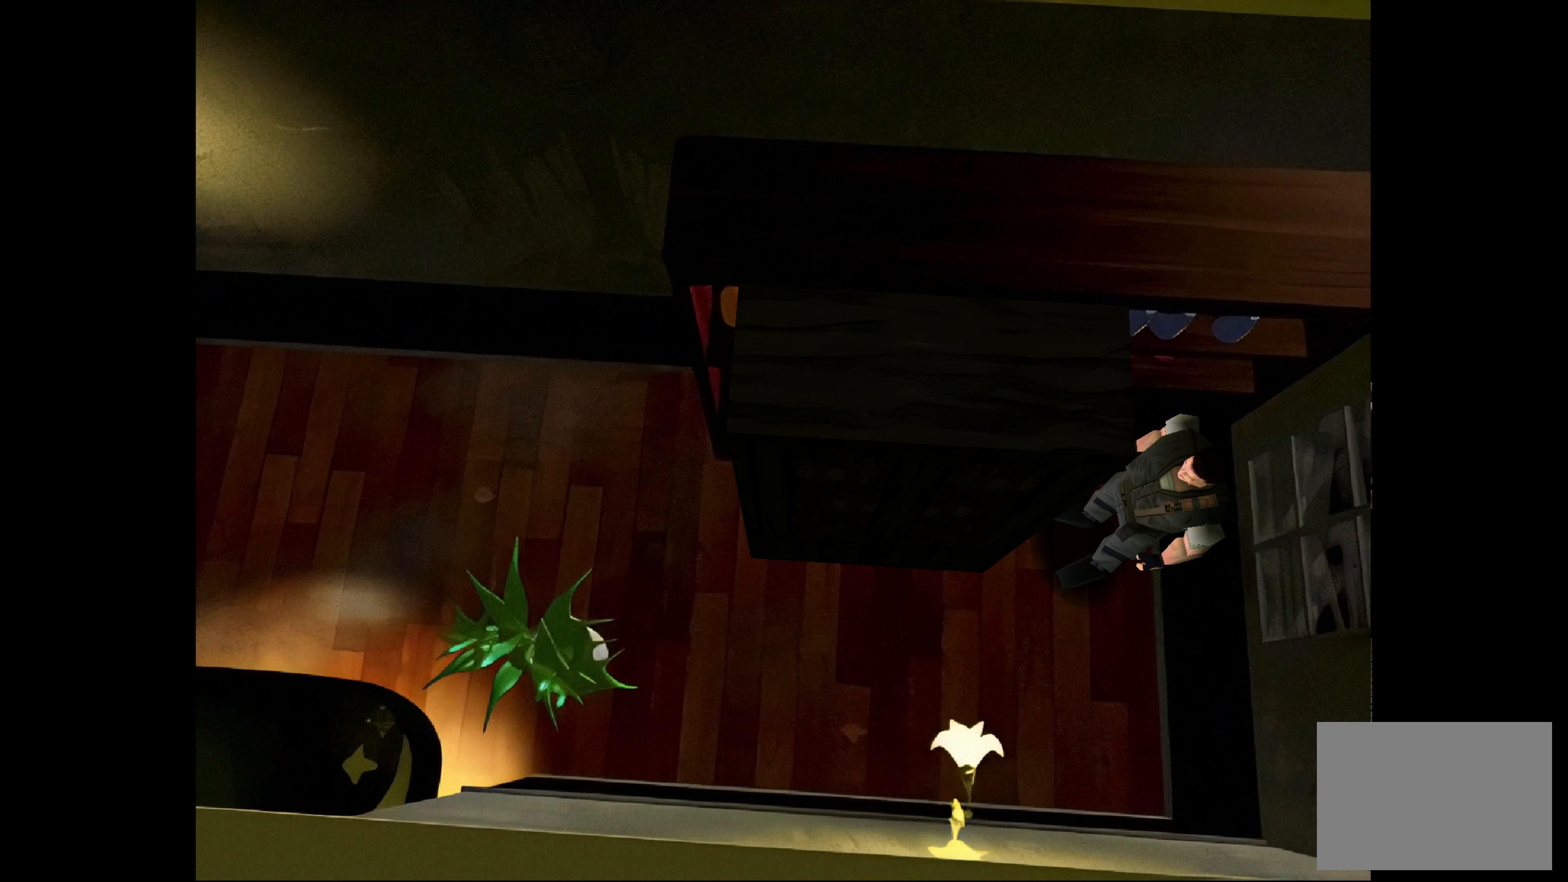
{"buttons": [], "left_stick": "up-left", "right_stick": "center", "events": [[150, "left_stick", "up-left"]]}
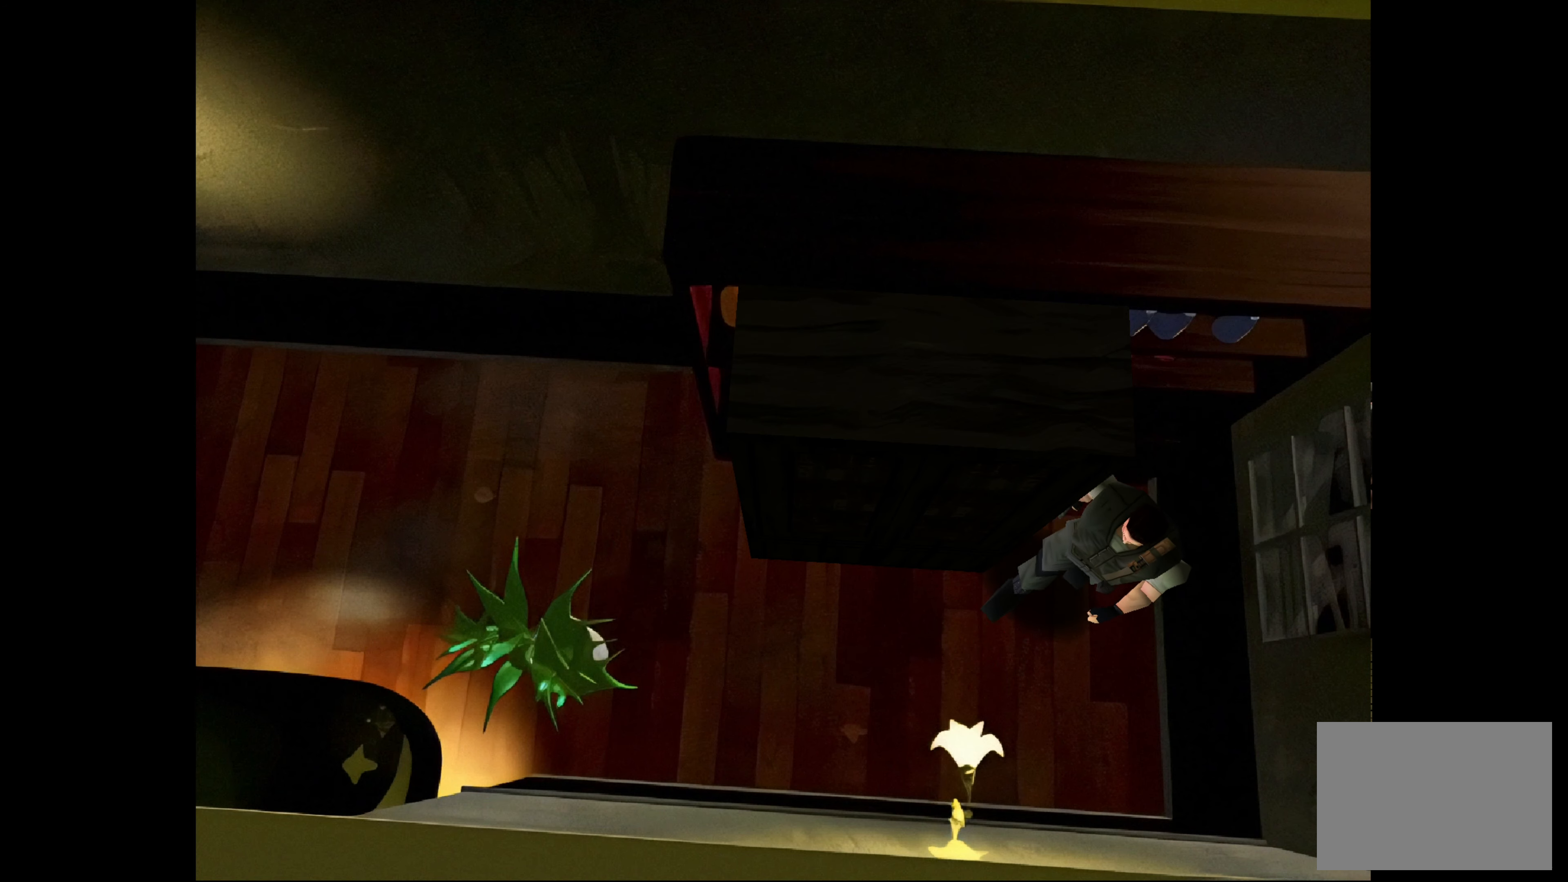
{"buttons": [], "left_stick": "up-right", "right_stick": "center", "events": [[167, "left_stick", "up-right"]]}
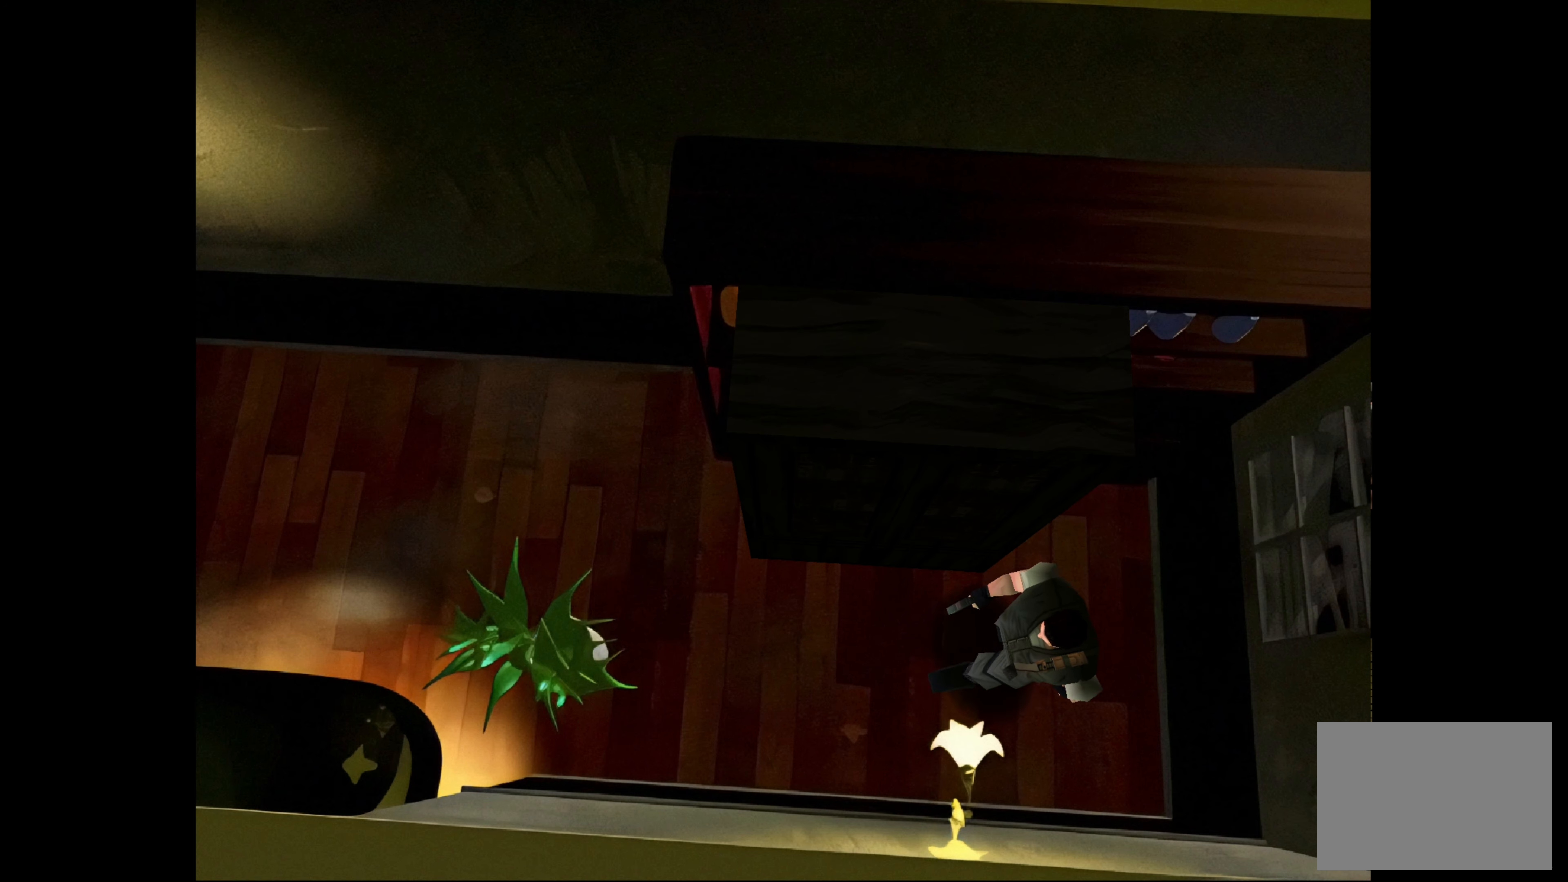
{"buttons": [], "left_stick": "up-right", "right_stick": "center", "events": []}
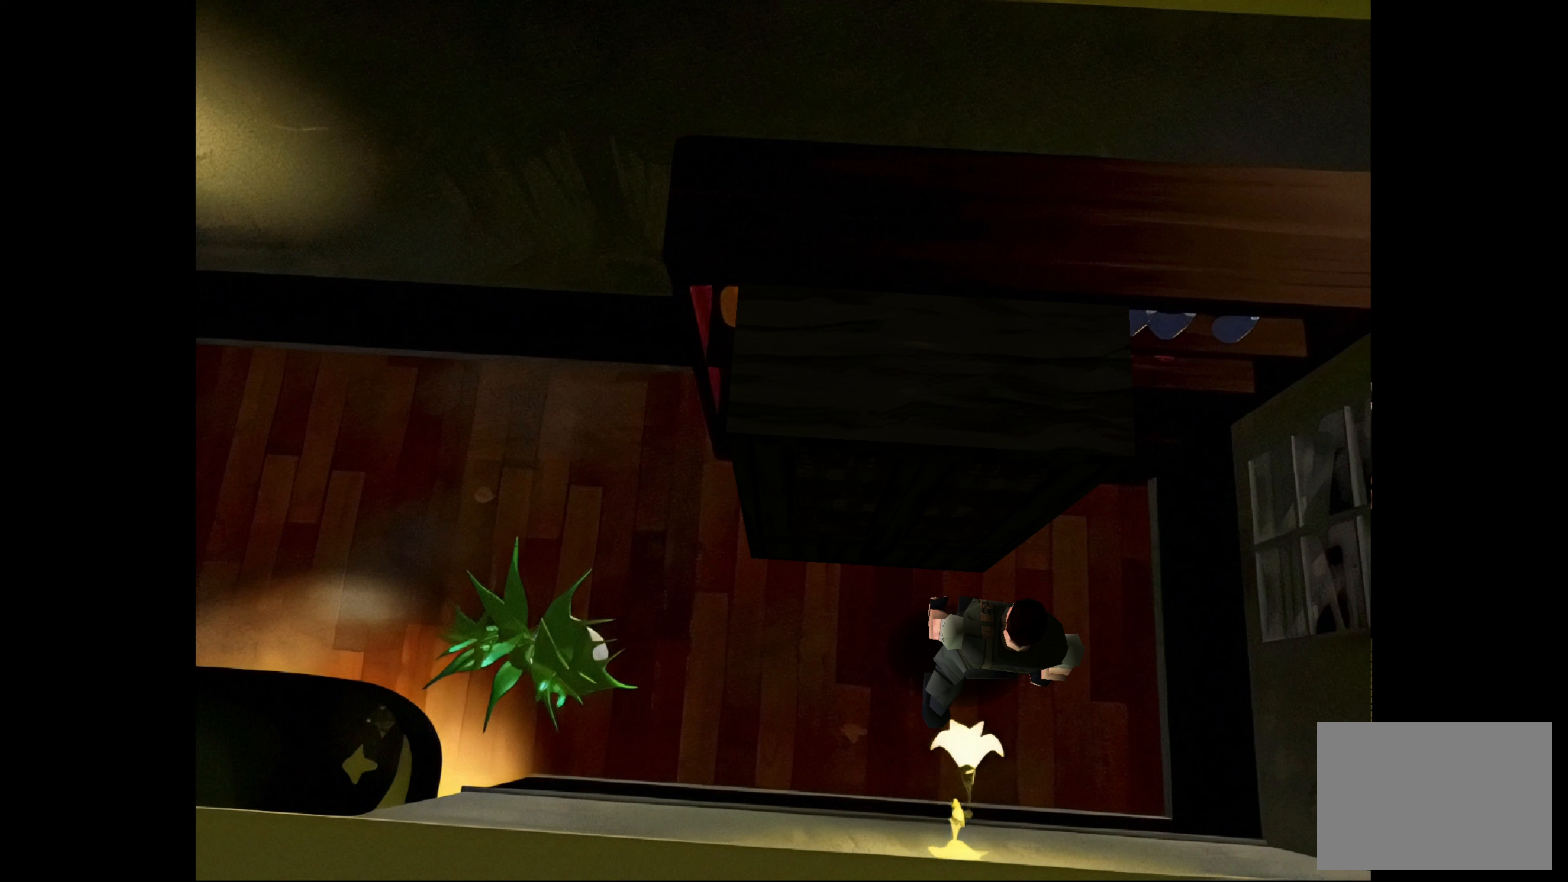
{"buttons": [], "left_stick": "up", "right_stick": "center", "events": [[250, "left_stick", "up"]]}
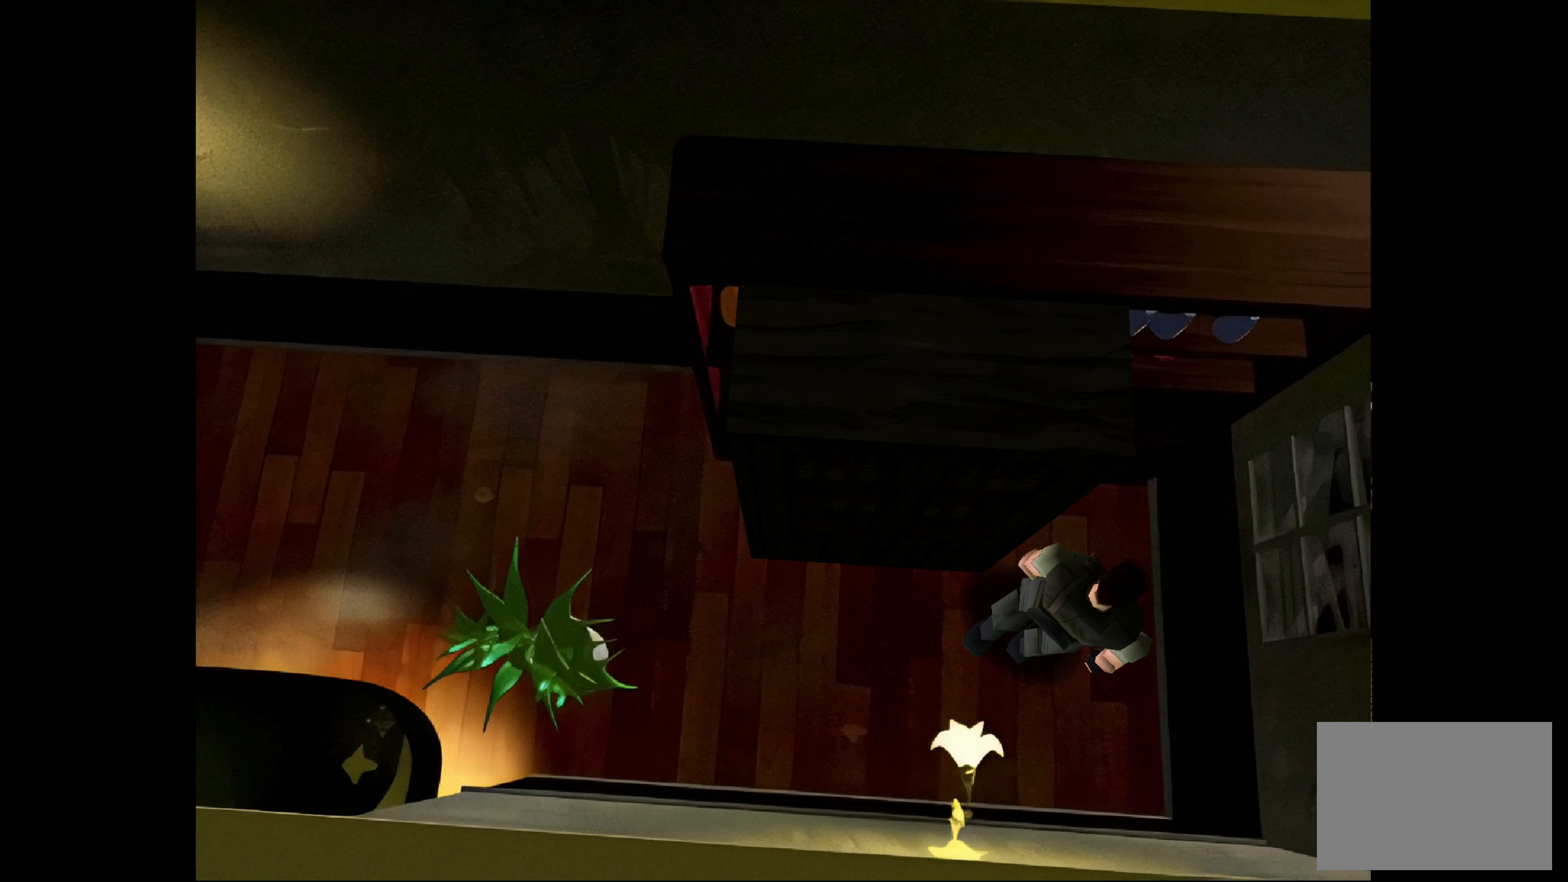
{"buttons": [], "left_stick": "up-left", "right_stick": "center", "events": [[217, "left_stick", "up-left"]]}
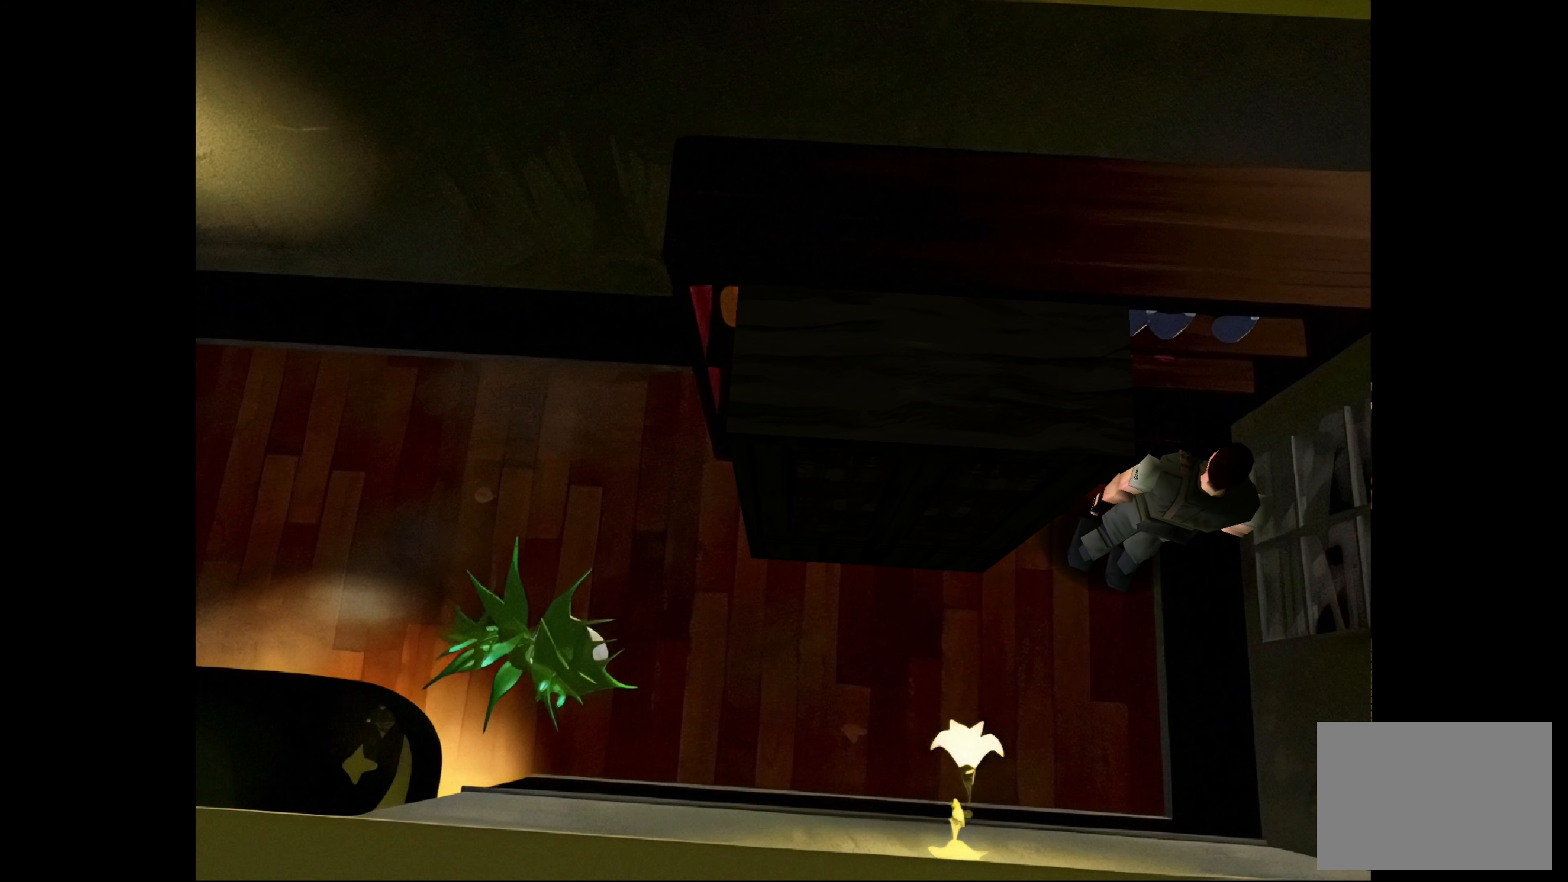
{"buttons": [], "left_stick": "center", "right_stick": "center", "events": [[217, "left_stick", "left"], [500, "left_stick", "center"]]}
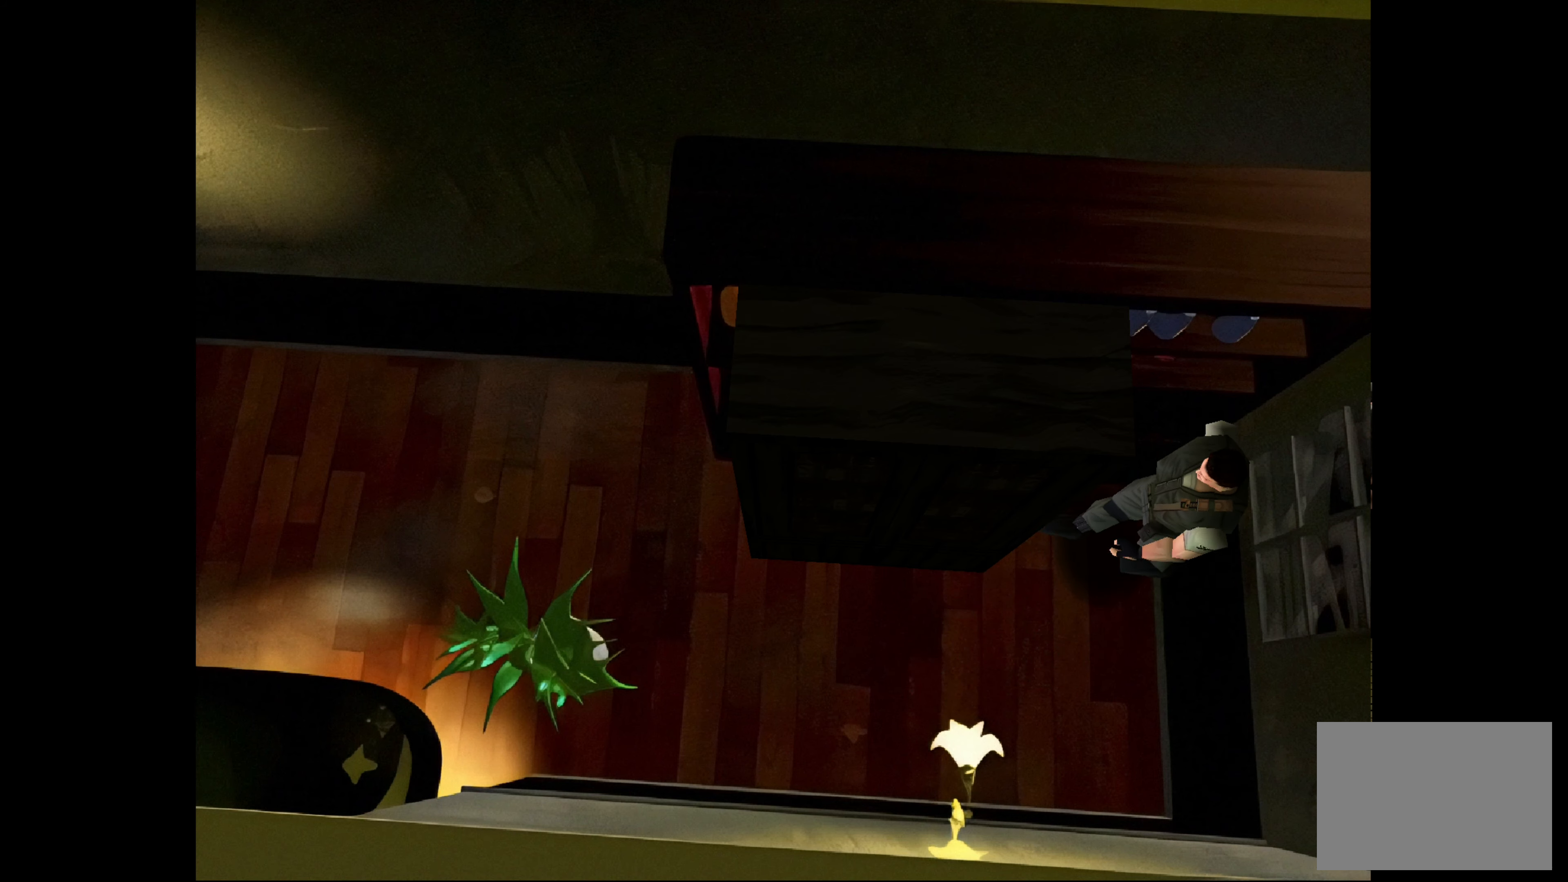
{"buttons": [], "left_stick": "up", "right_stick": "center", "events": [[300, "left_stick", "up"]]}
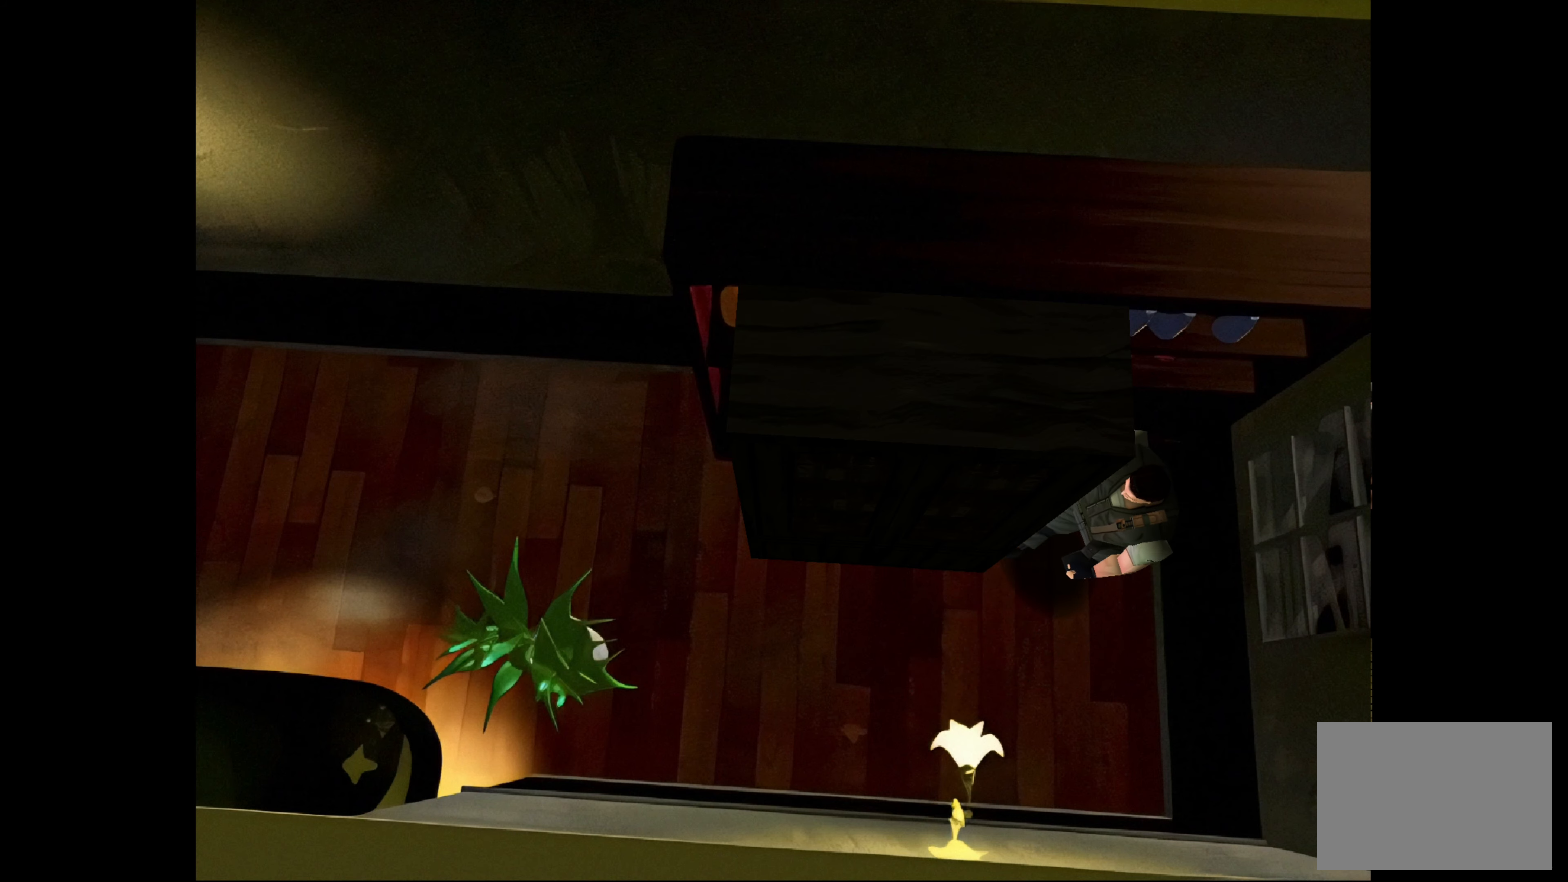
{"buttons": [], "left_stick": "up", "right_stick": "center", "events": [[17, "left_stick", "up-right"], [233, "left_stick", "up"]]}
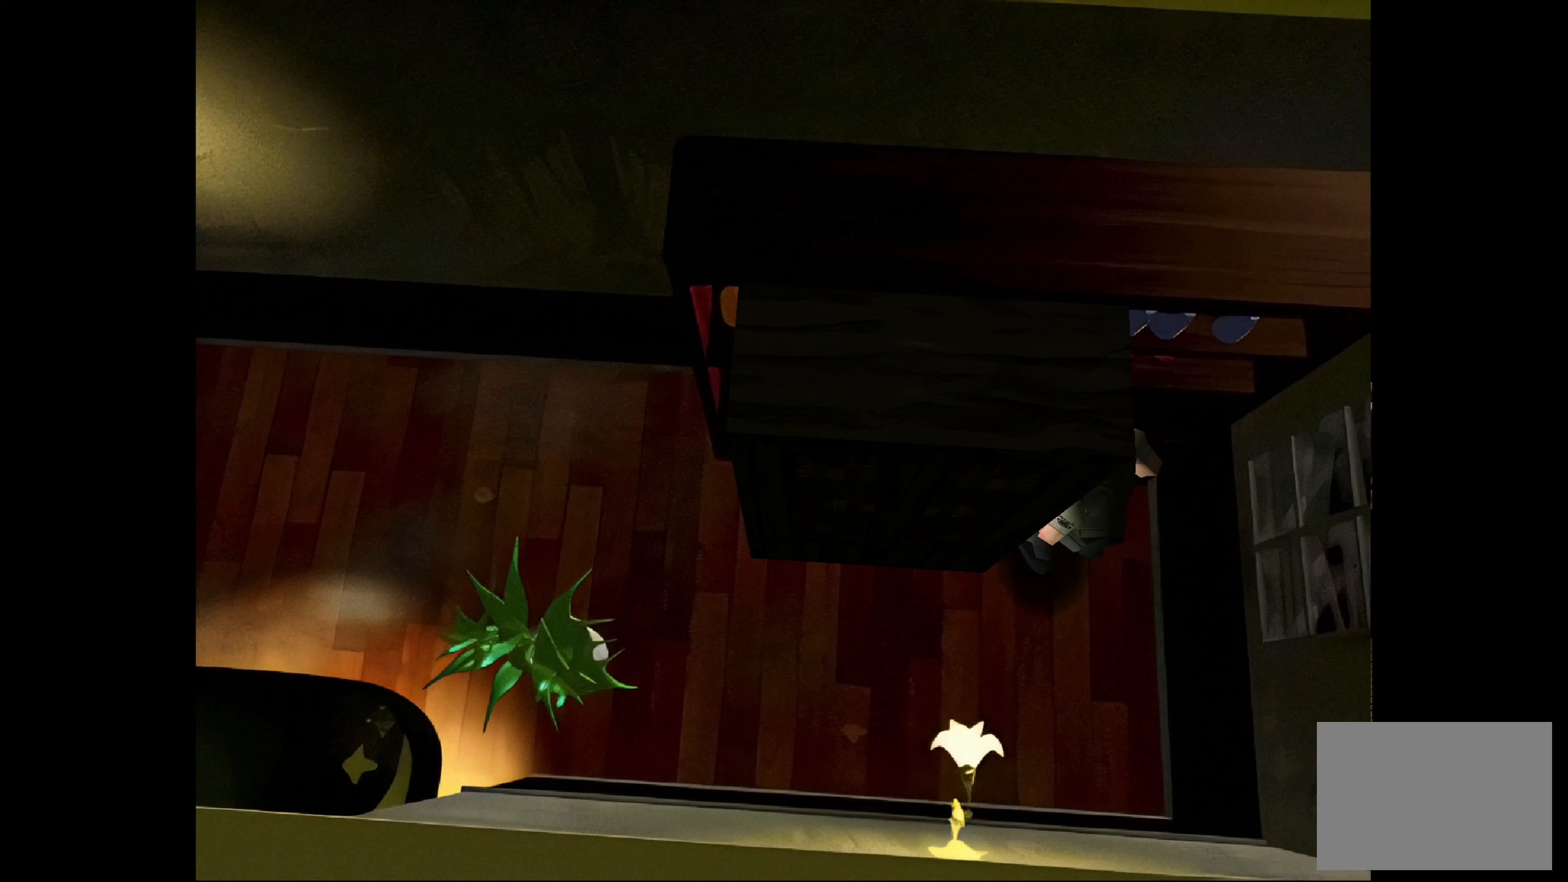
{"buttons": [], "left_stick": "up", "right_stick": "center", "events": []}
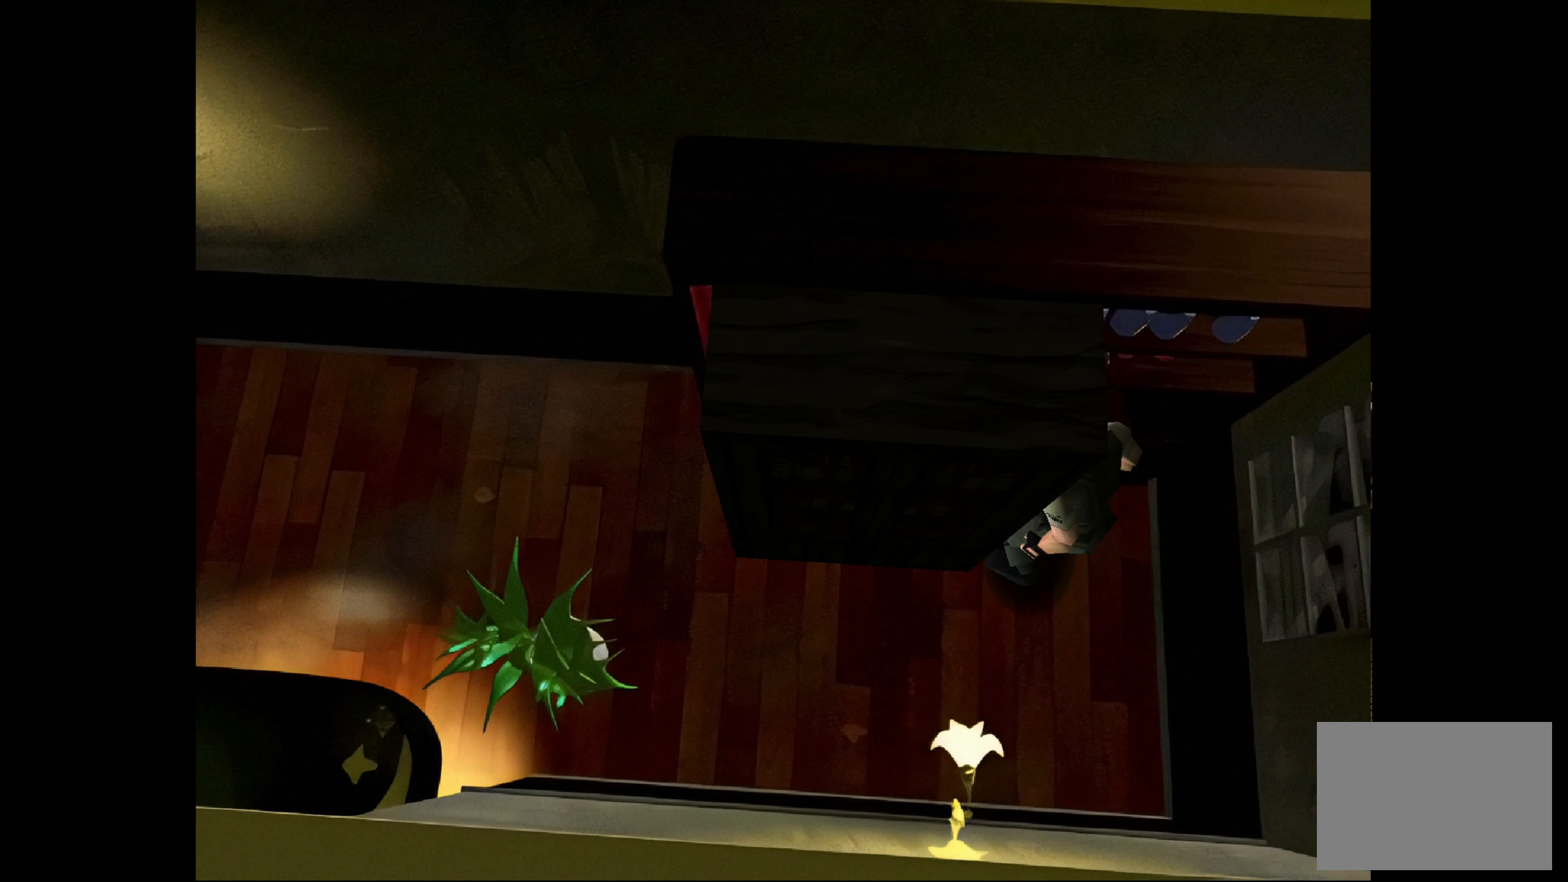
{"buttons": [], "left_stick": "up", "right_stick": "center", "events": []}
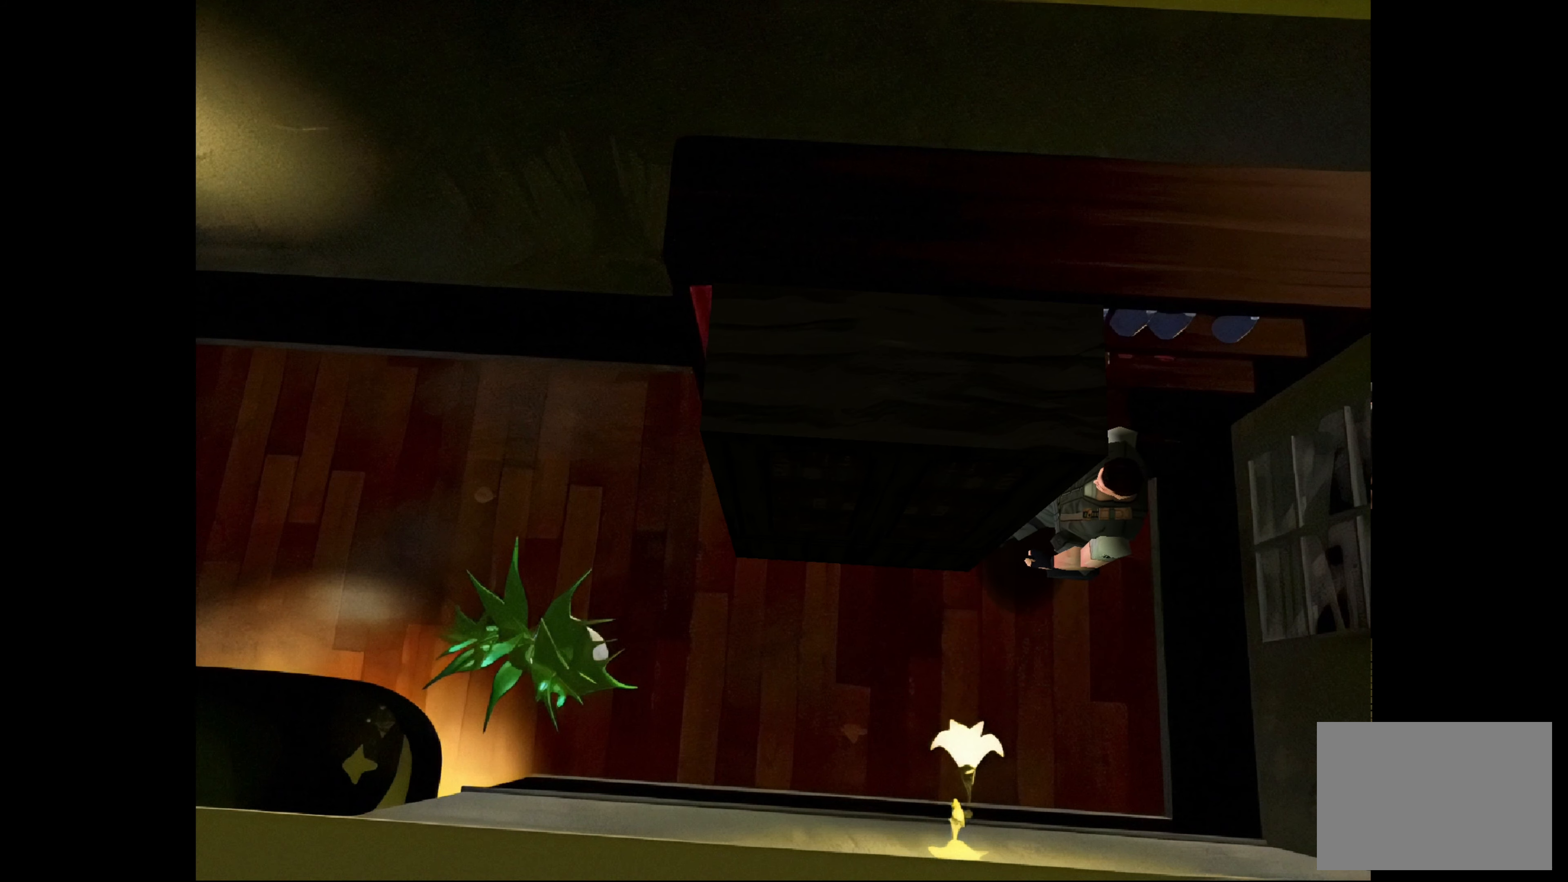
{"buttons": [], "left_stick": "up", "right_stick": "center", "events": []}
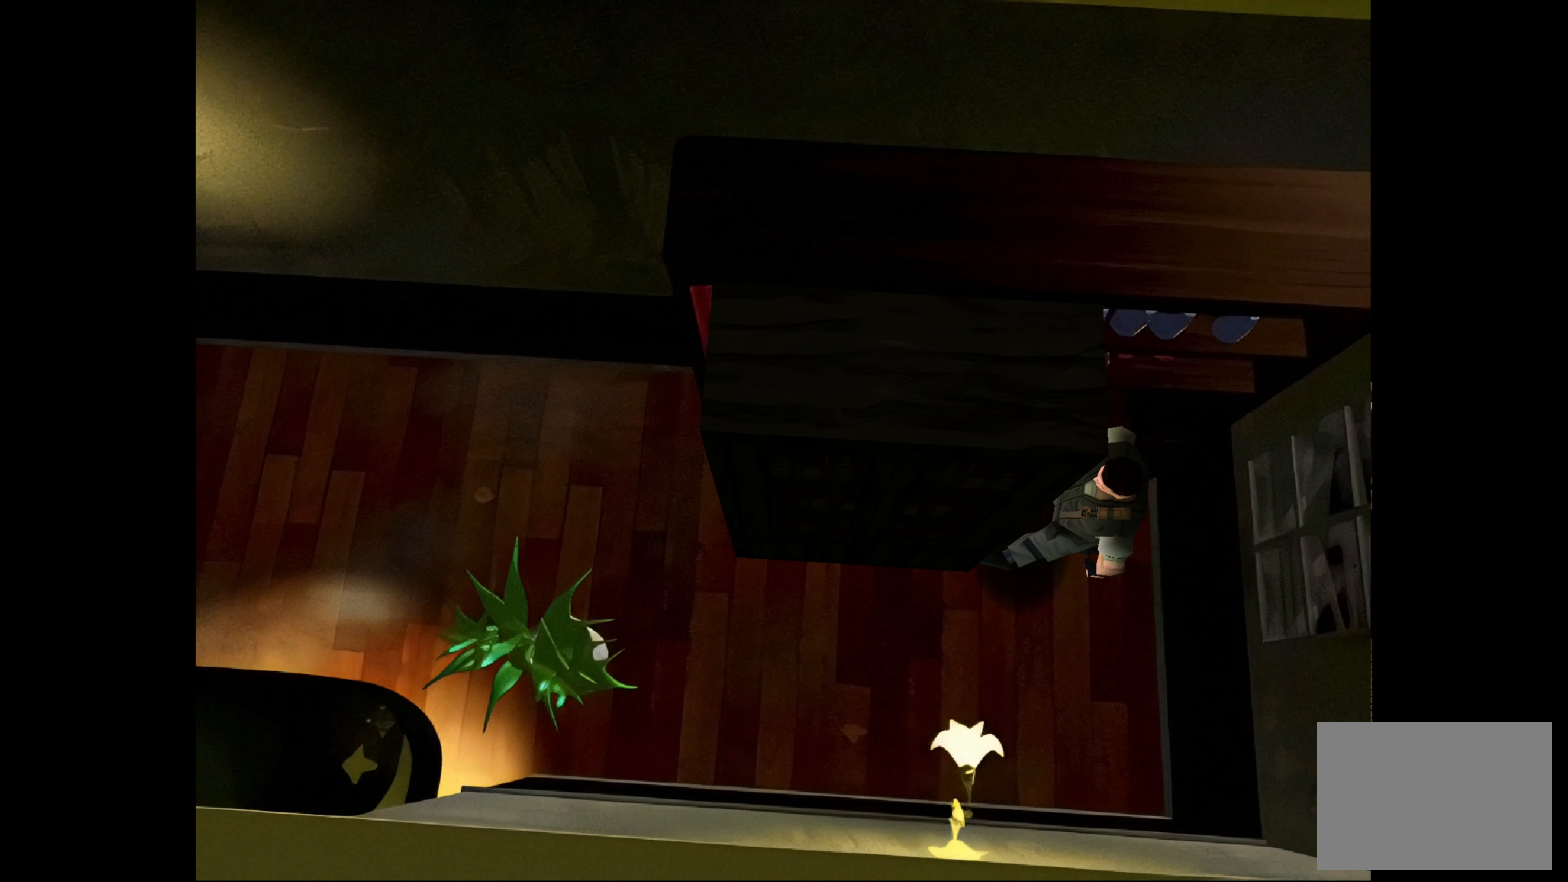
{"buttons": [], "left_stick": "center", "right_stick": "center", "events": [[250, "left_stick", "center"]]}
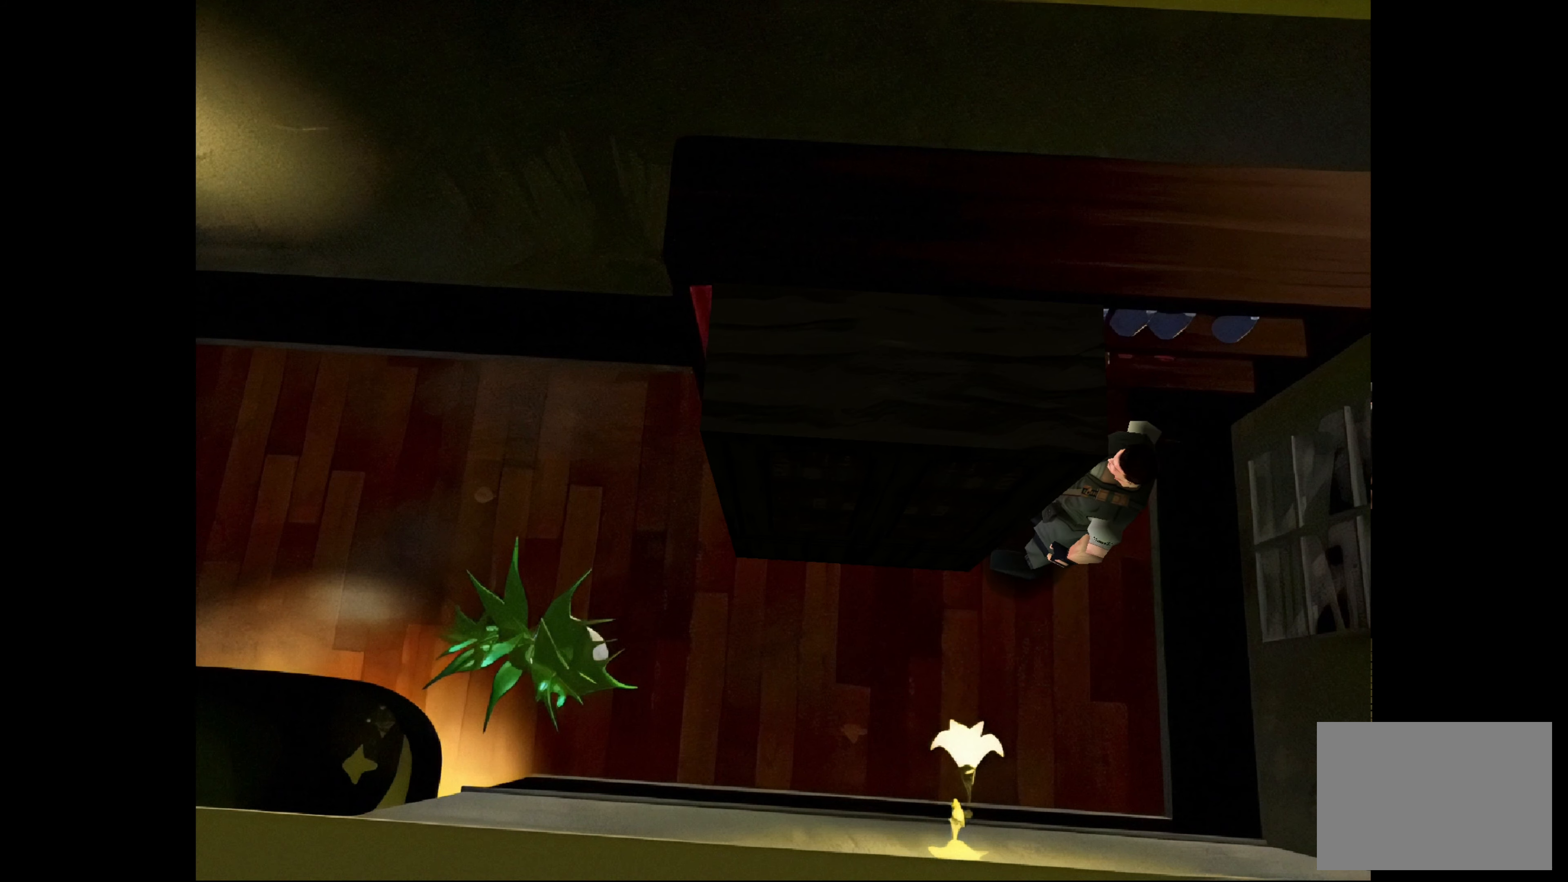
{"buttons": [], "left_stick": "center", "right_stick": "center", "events": []}
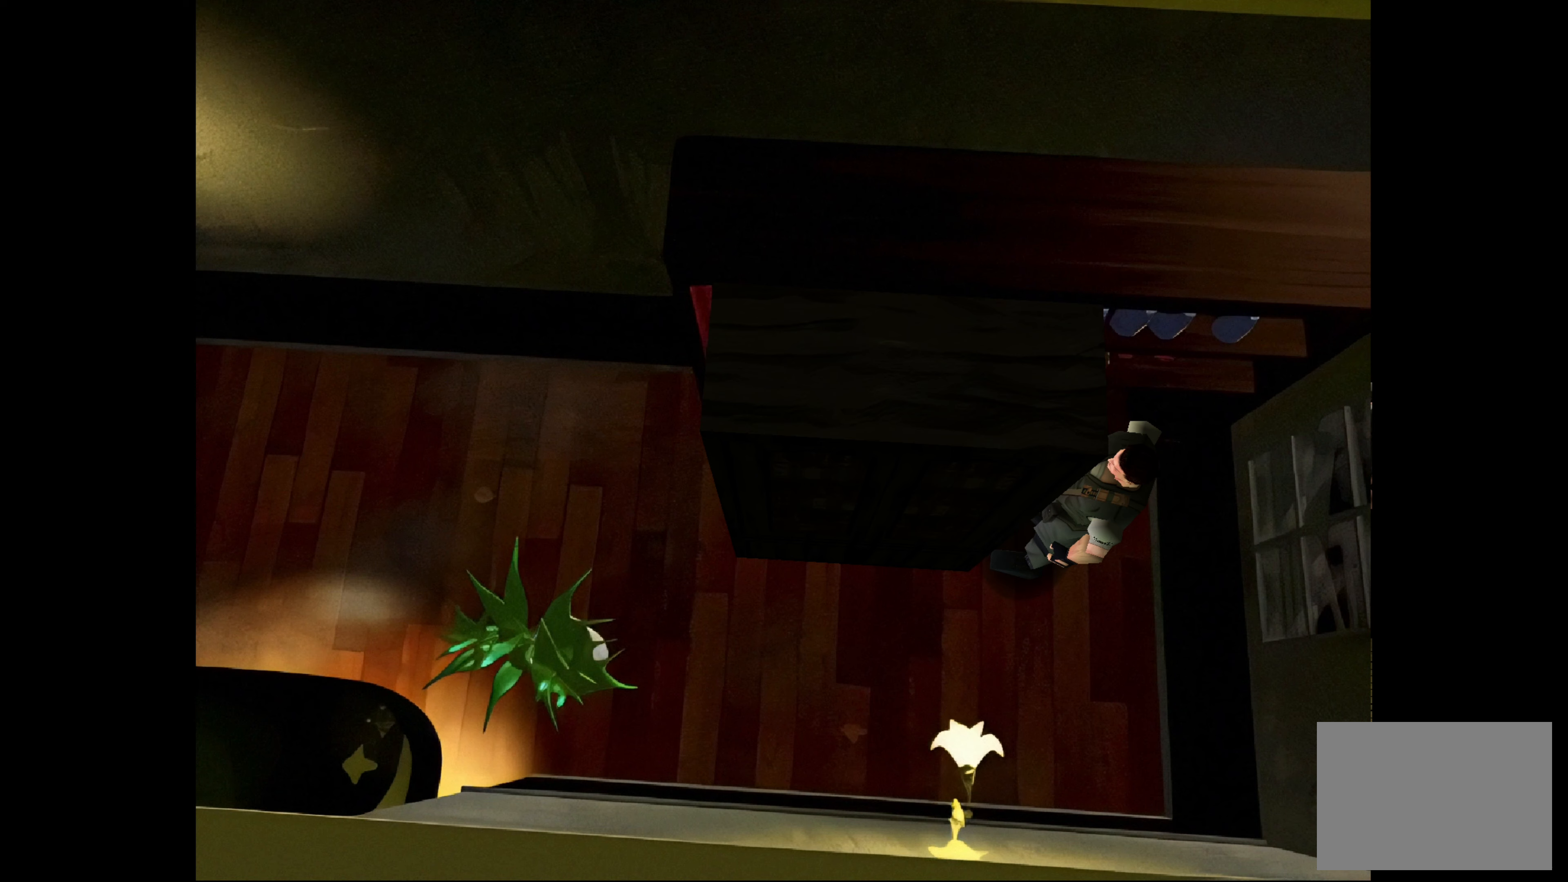
{"buttons": [], "left_stick": "center", "right_stick": "center", "events": []}
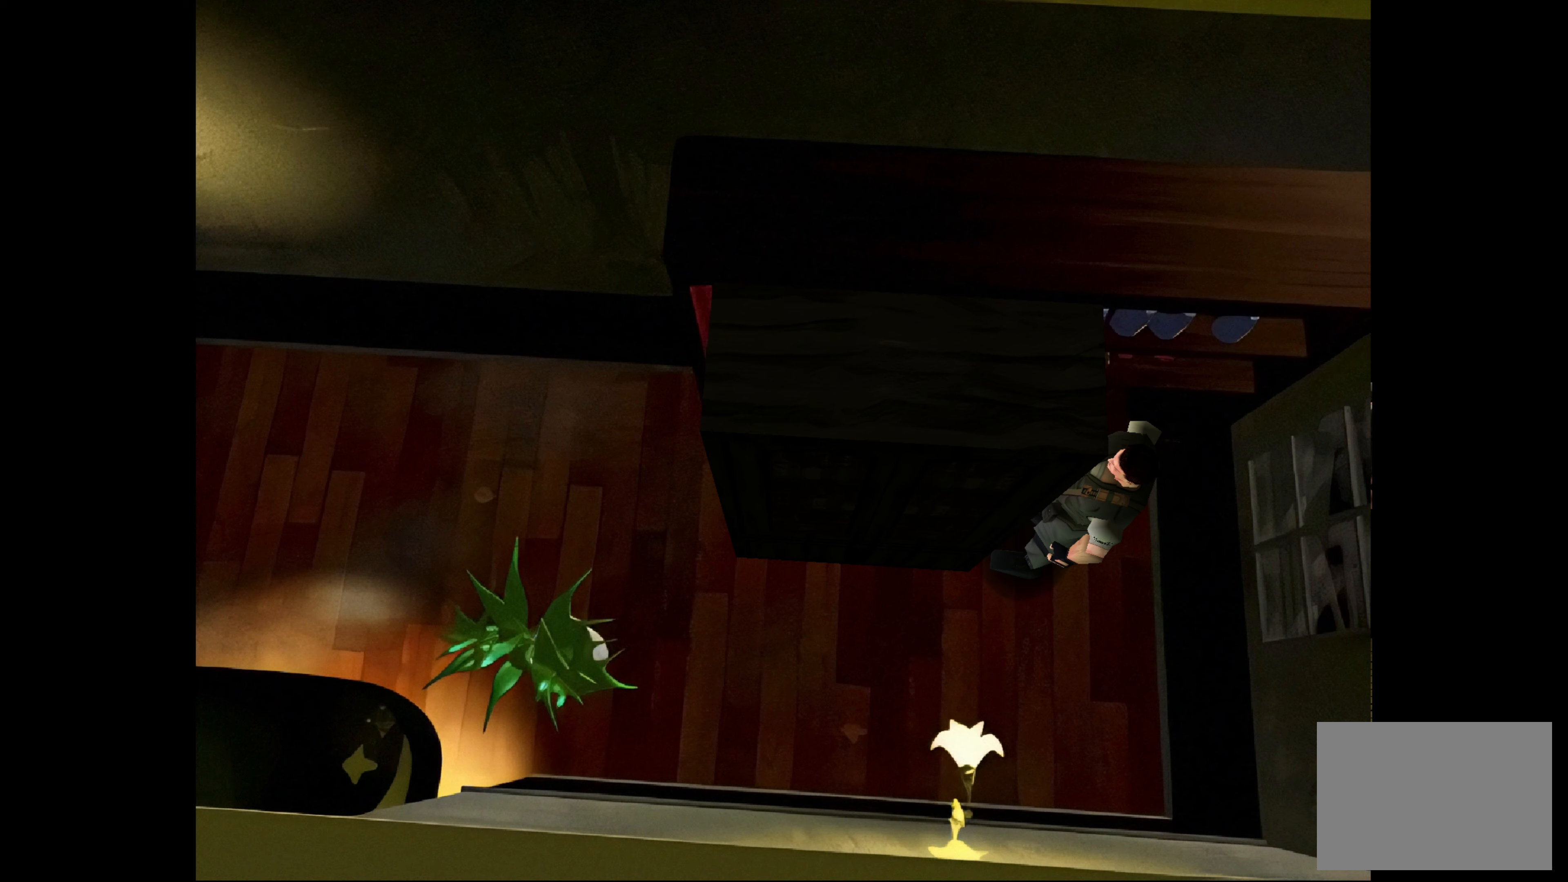
{"buttons": [], "left_stick": "center", "right_stick": "center", "events": []}
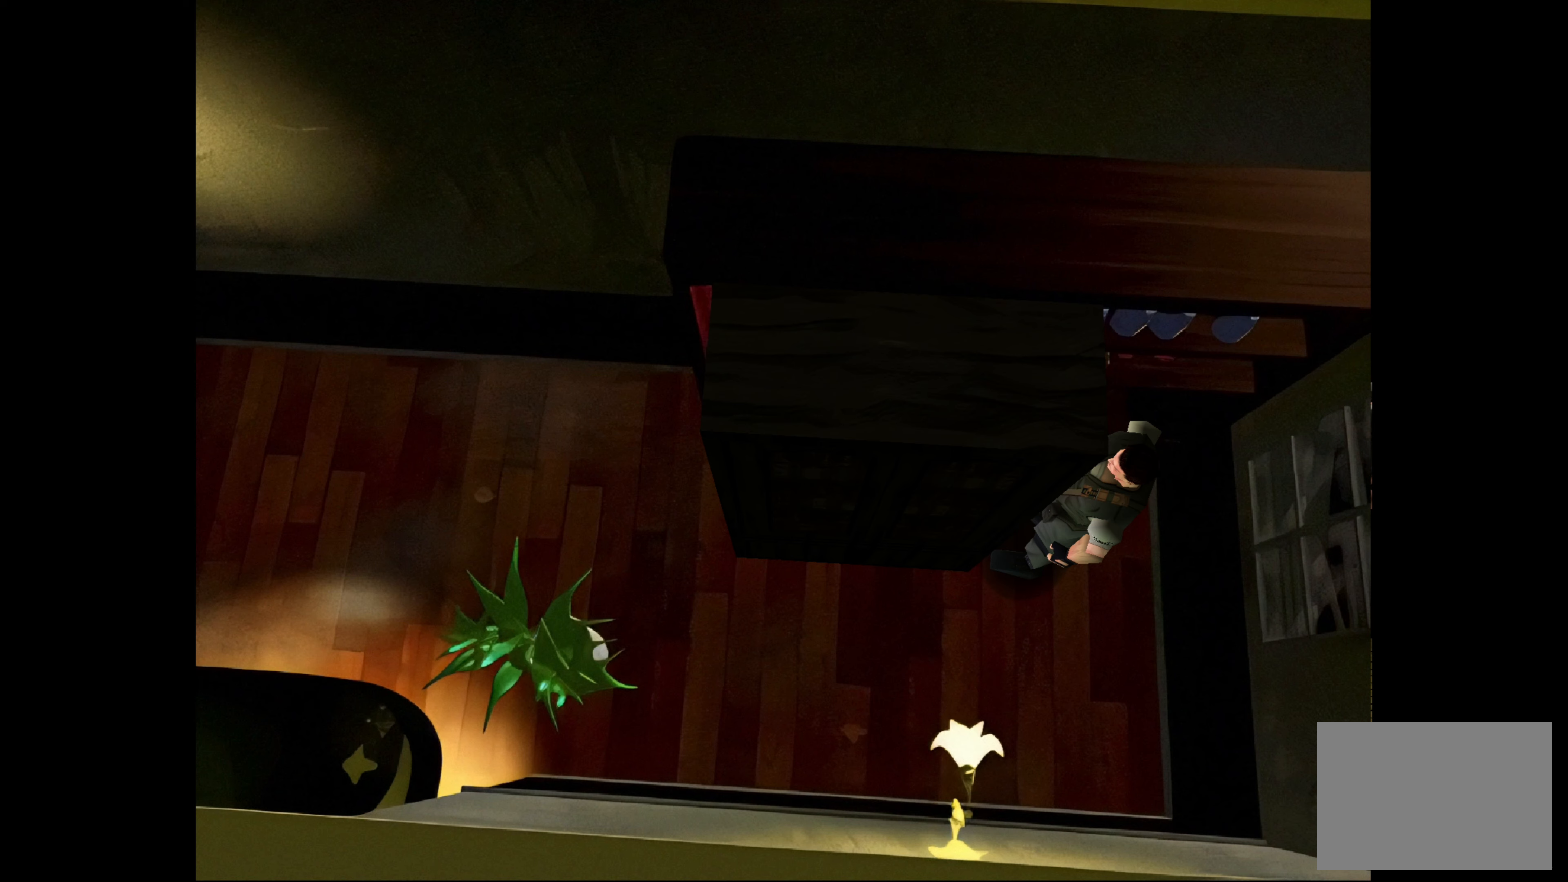
{"buttons": [], "left_stick": "center", "right_stick": "center", "events": []}
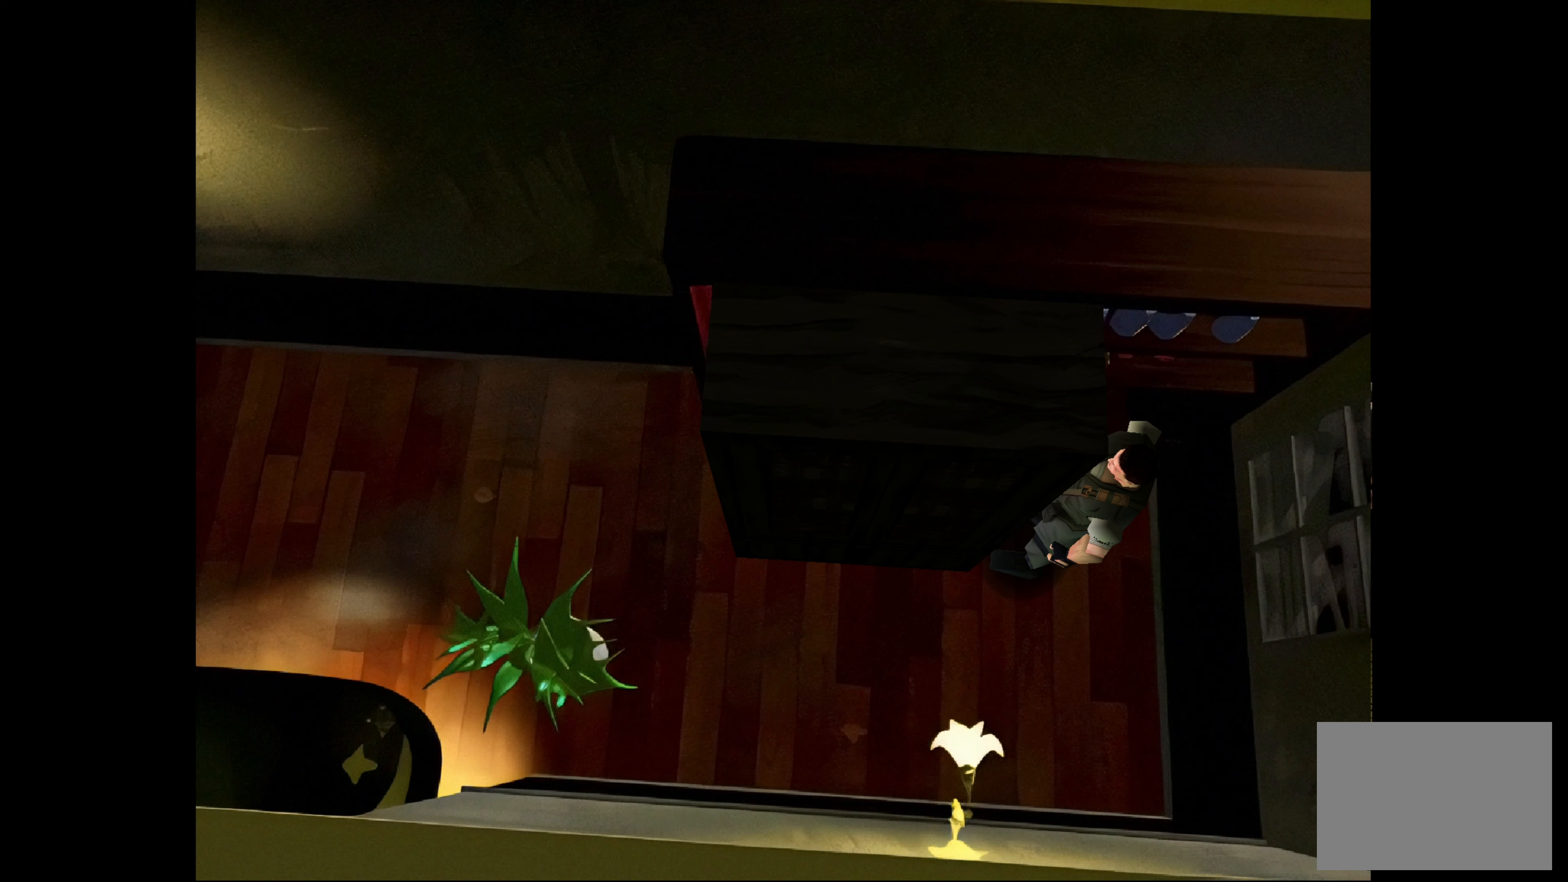
{"buttons": [], "left_stick": "up-right", "right_stick": "center", "events": [[250, "left_stick", "up-right"]]}
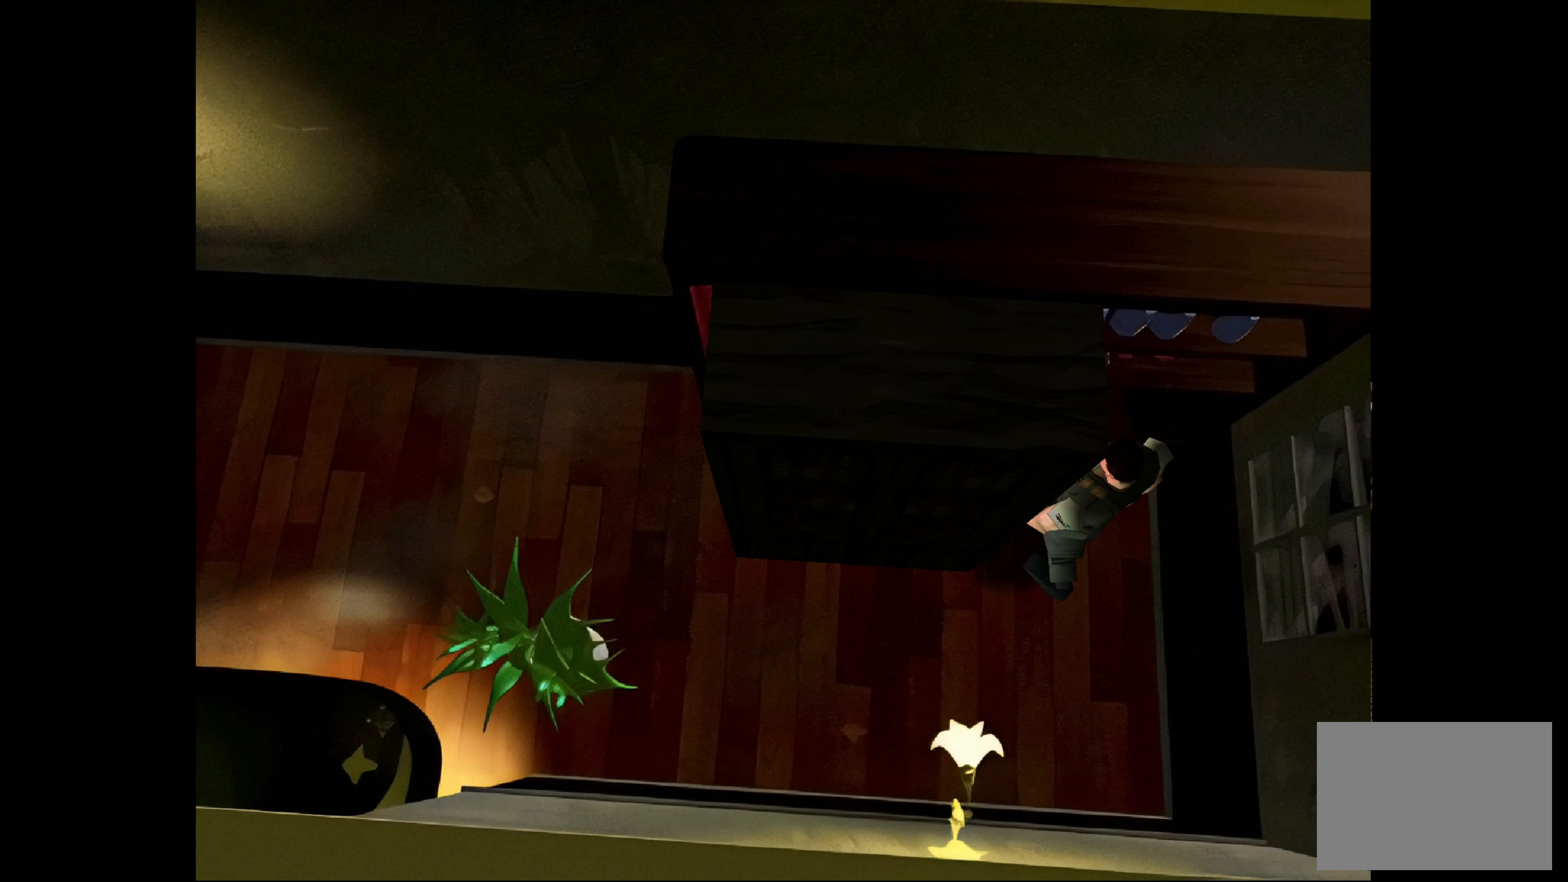
{"buttons": [], "left_stick": "center", "right_stick": "center", "events": [[367, "left_stick", "center"]]}
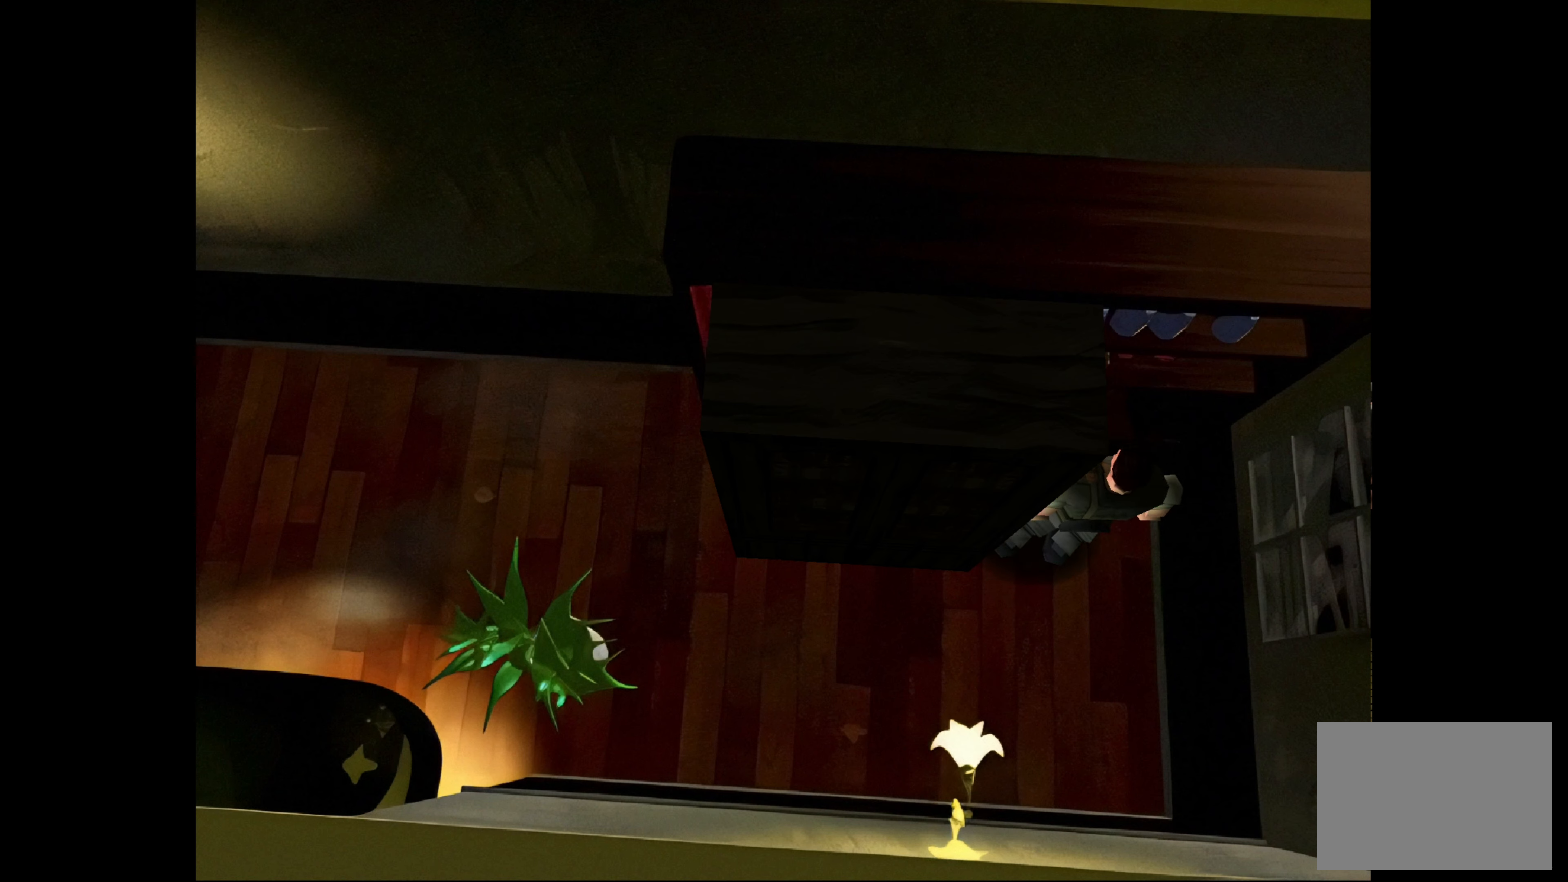
{"buttons": [], "left_stick": "up-left", "right_stick": "center", "events": [[17, "CROSS", "down"], [233, "CROSS", "up"], [500, "left_stick", "up-left"]]}
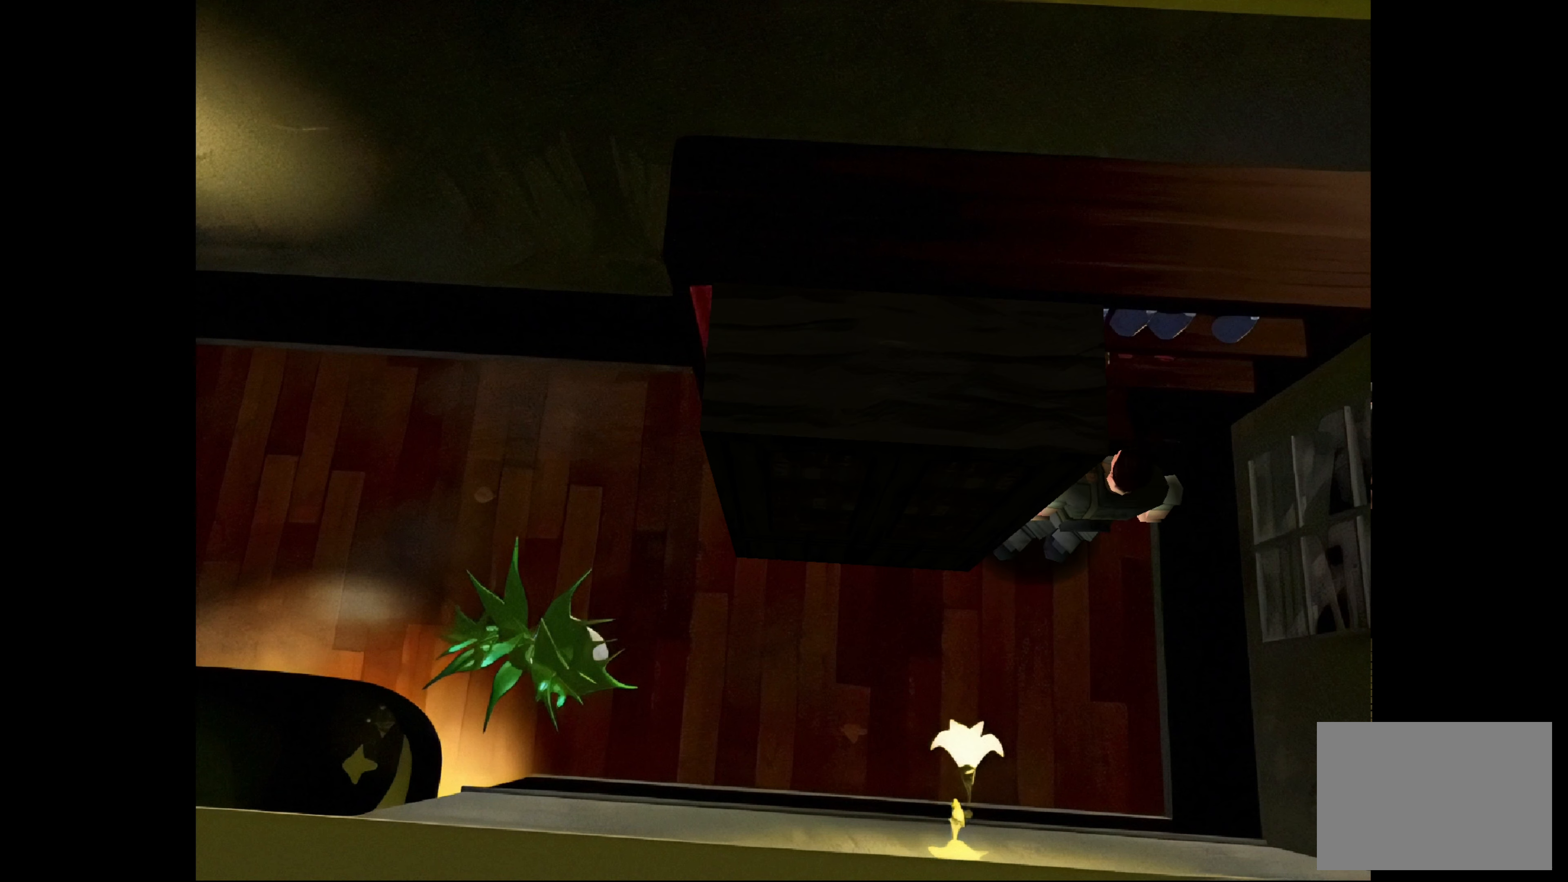
{"buttons": [], "left_stick": "up-left", "right_stick": "center", "events": [[50, "left_stick", "left"], [483, "left_stick", "up-left"]]}
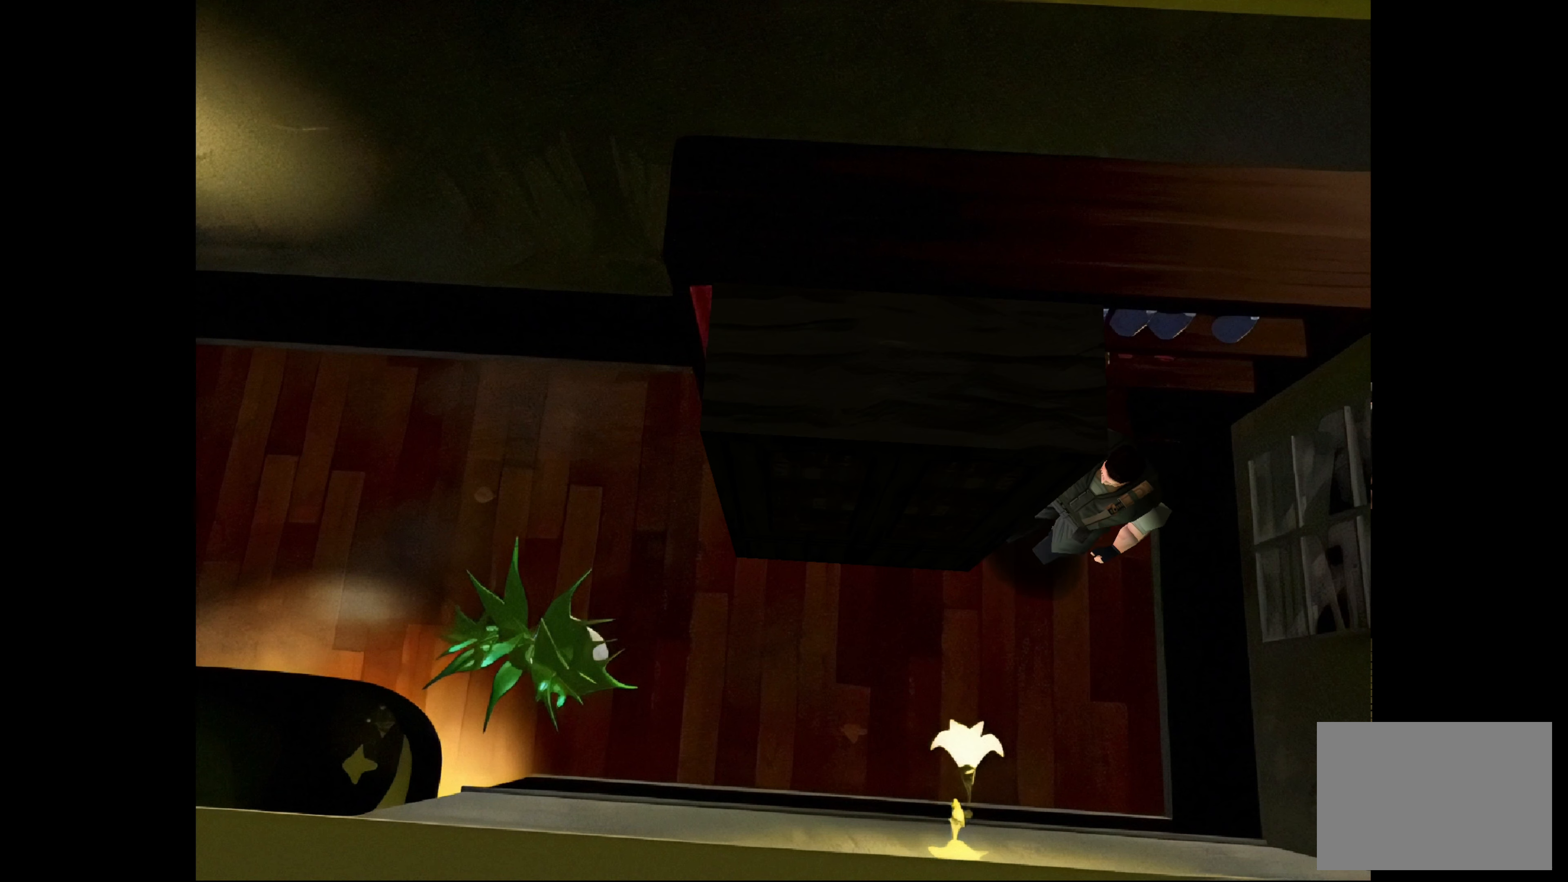
{"buttons": [], "left_stick": "up-right", "right_stick": "center", "events": [[317, "left_stick", "up-right"]]}